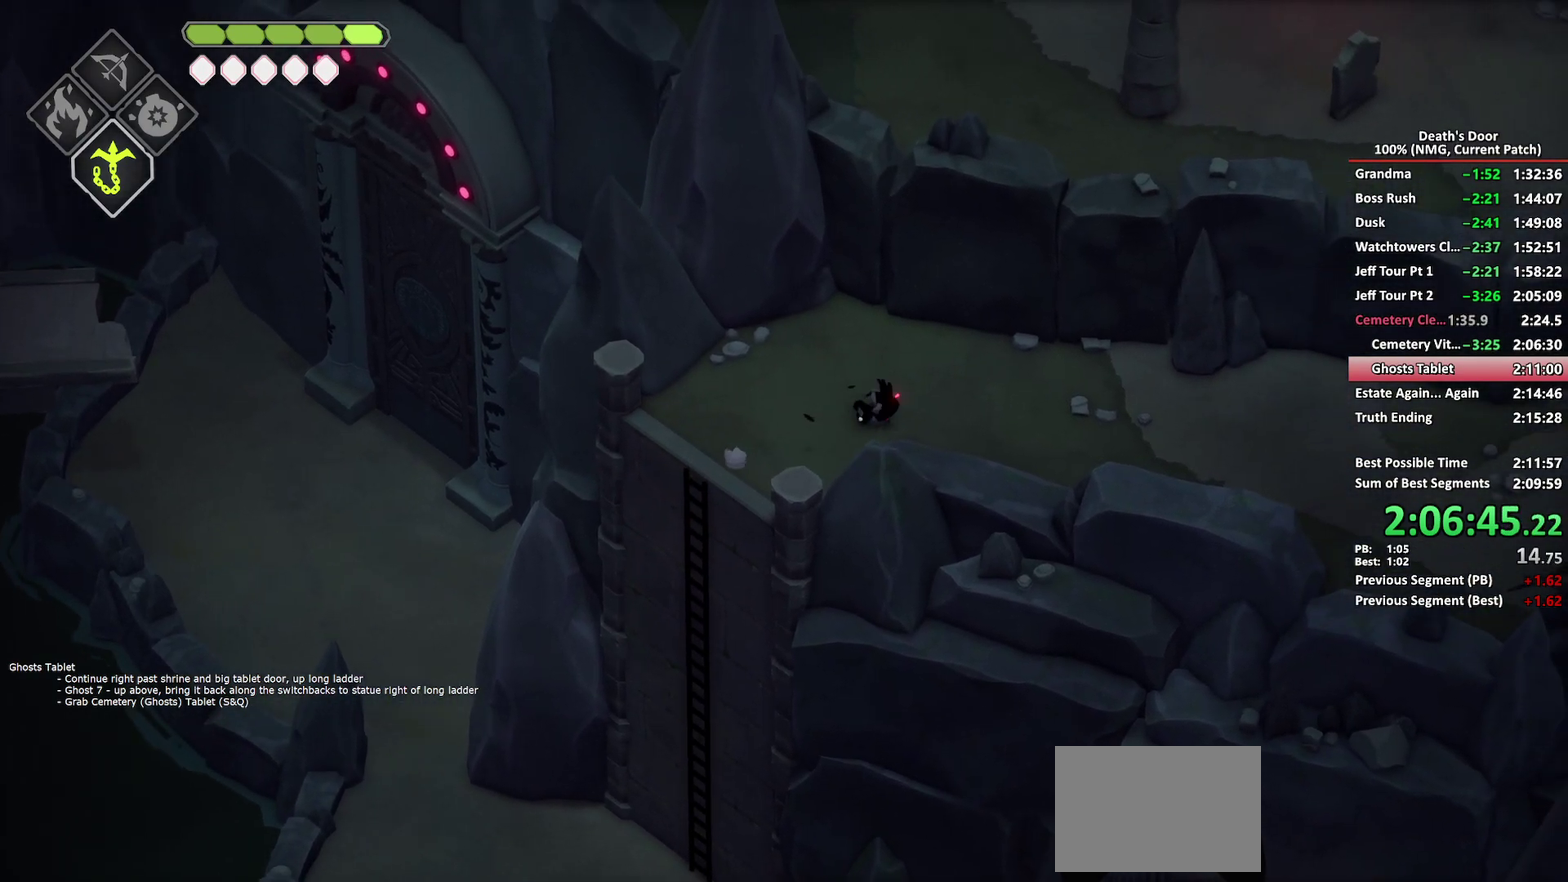
Gameplay with a controller (Xbox layout); each line is a JSON object with the inputs held at the frame after it. "events" lists button and stick changes between this image and that frame as [ms after this image, input, new state], when the widget could be followed in between.
{"buttons": [], "left_stick": "right", "right_stick": "center", "events": [[367, "A", "down"], [450, "A", "up"]]}
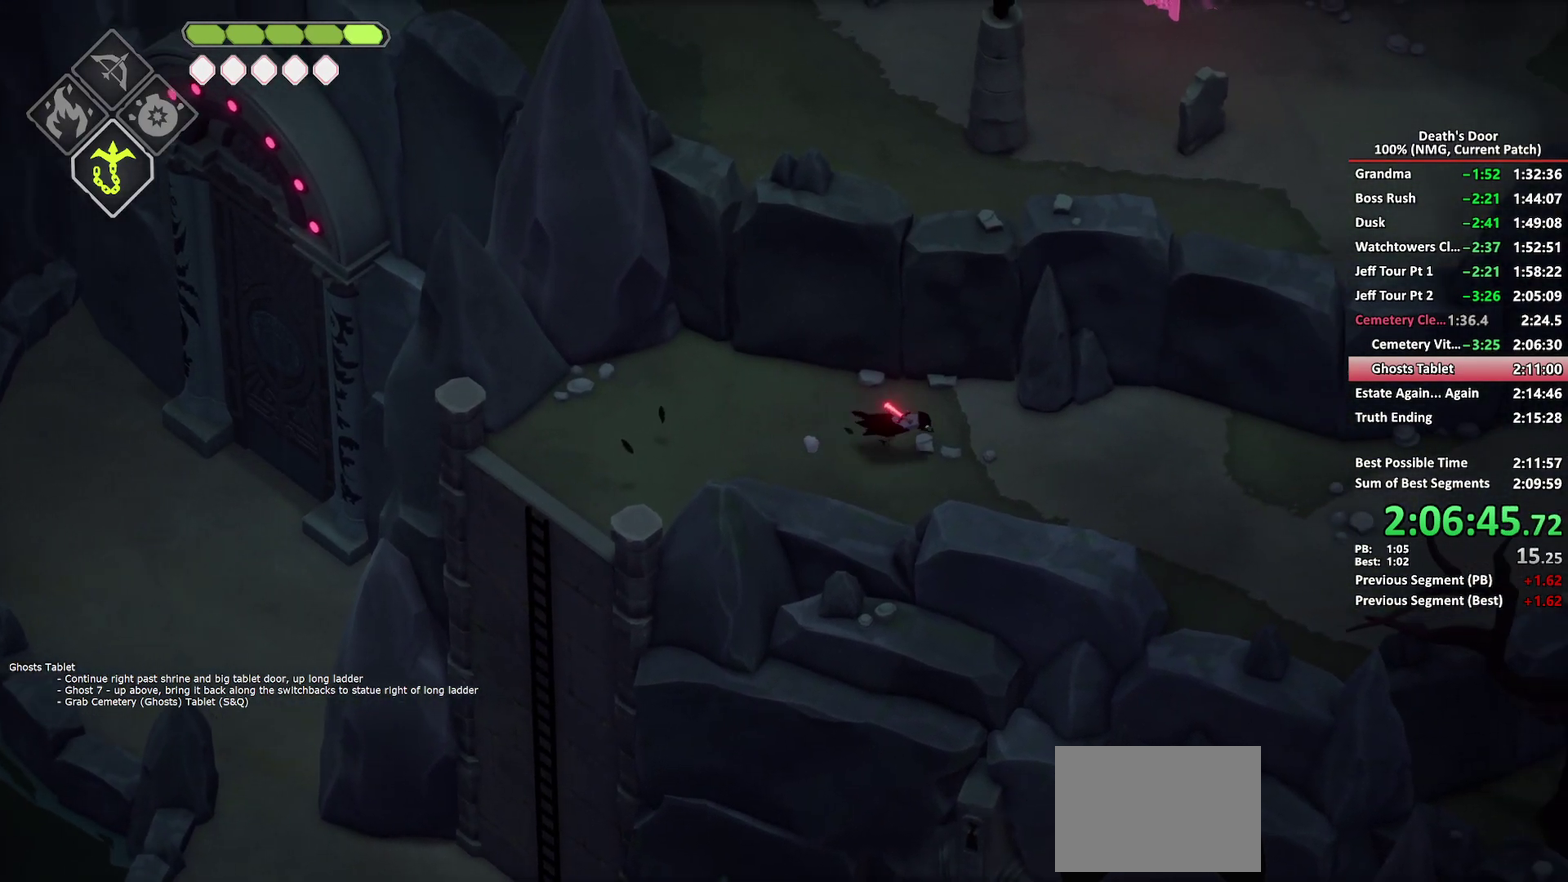
{"buttons": [], "left_stick": "right", "right_stick": "center", "events": [[33, "A", "down"], [117, "A", "up"]]}
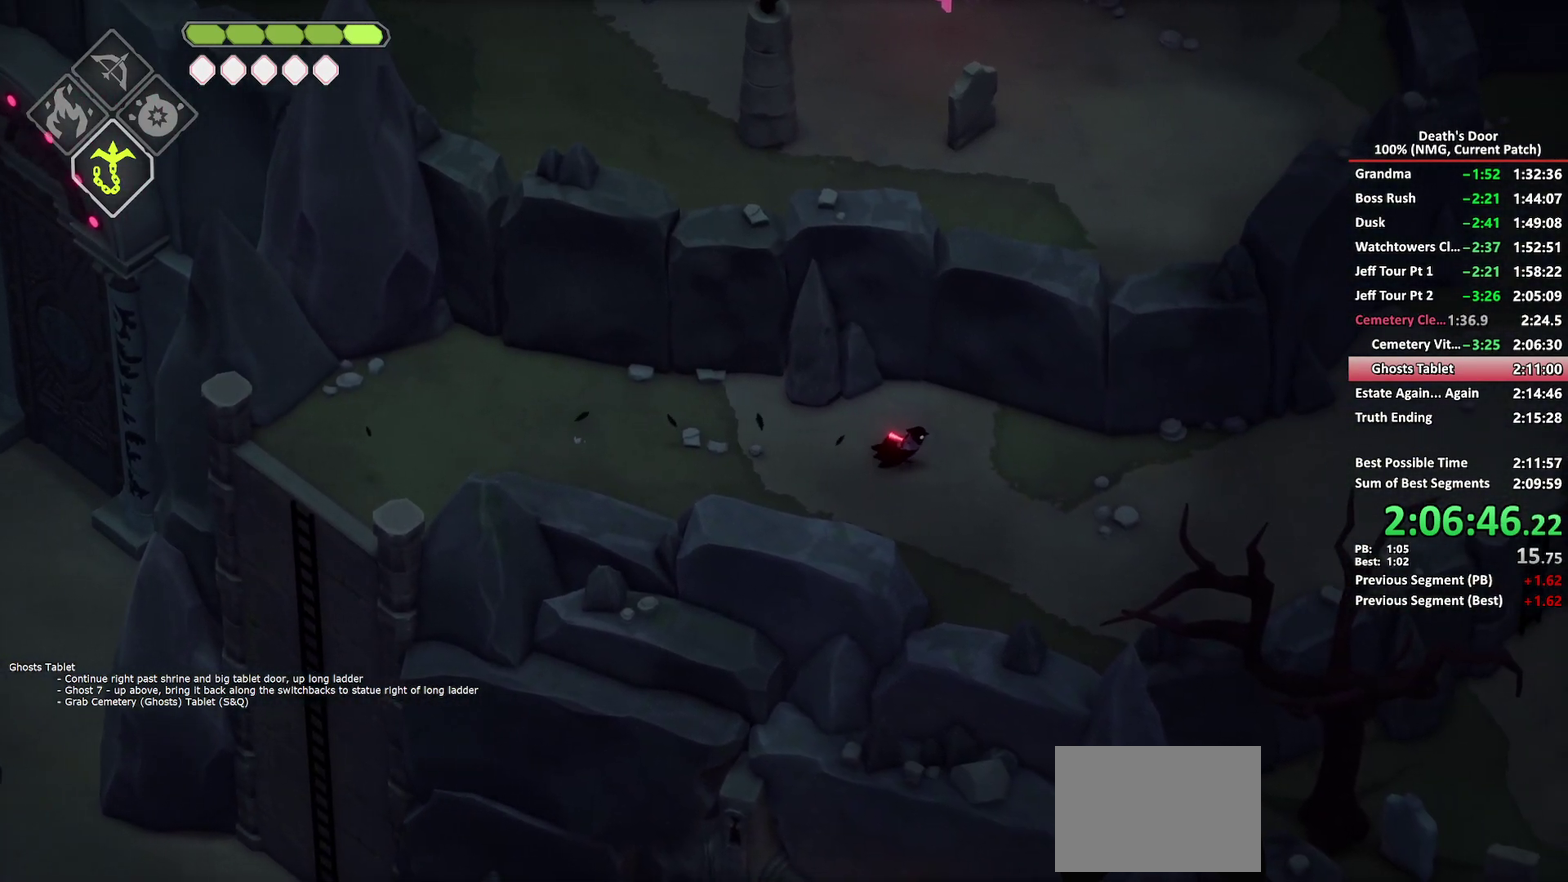
{"buttons": ["A"], "left_stick": "right", "right_stick": "center", "events": [[150, "A", "down"], [233, "A", "up"], [300, "A", "down"], [383, "A", "up"], [433, "A", "down"]]}
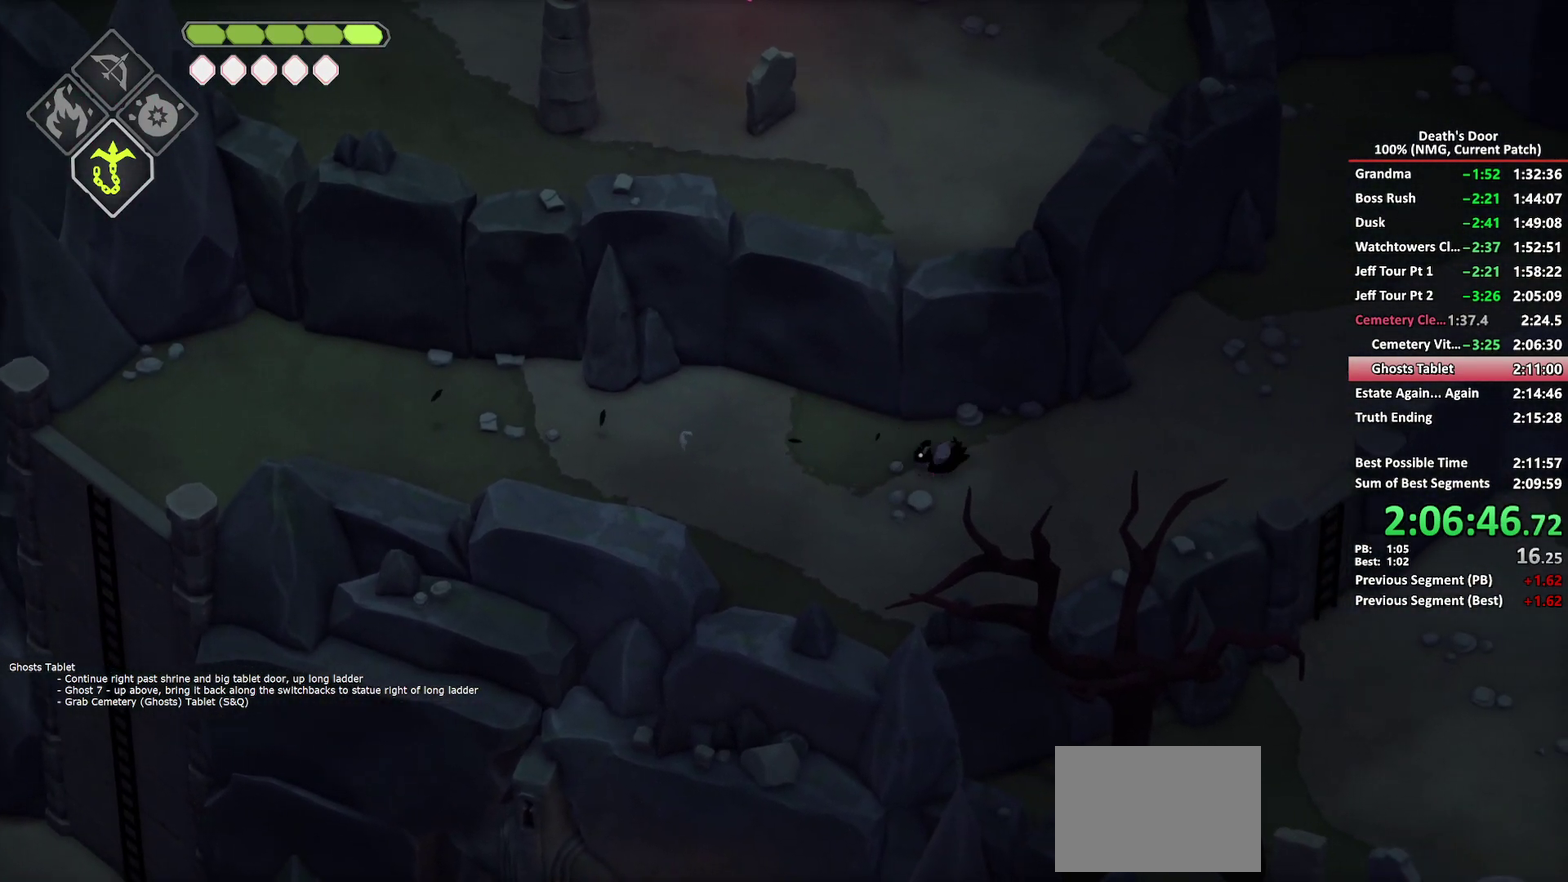
{"buttons": [], "left_stick": "up-right", "right_stick": "center", "events": [[50, "A", "up"], [100, "left_stick", "up-right"], [417, "A", "down"], [483, "A", "up"]]}
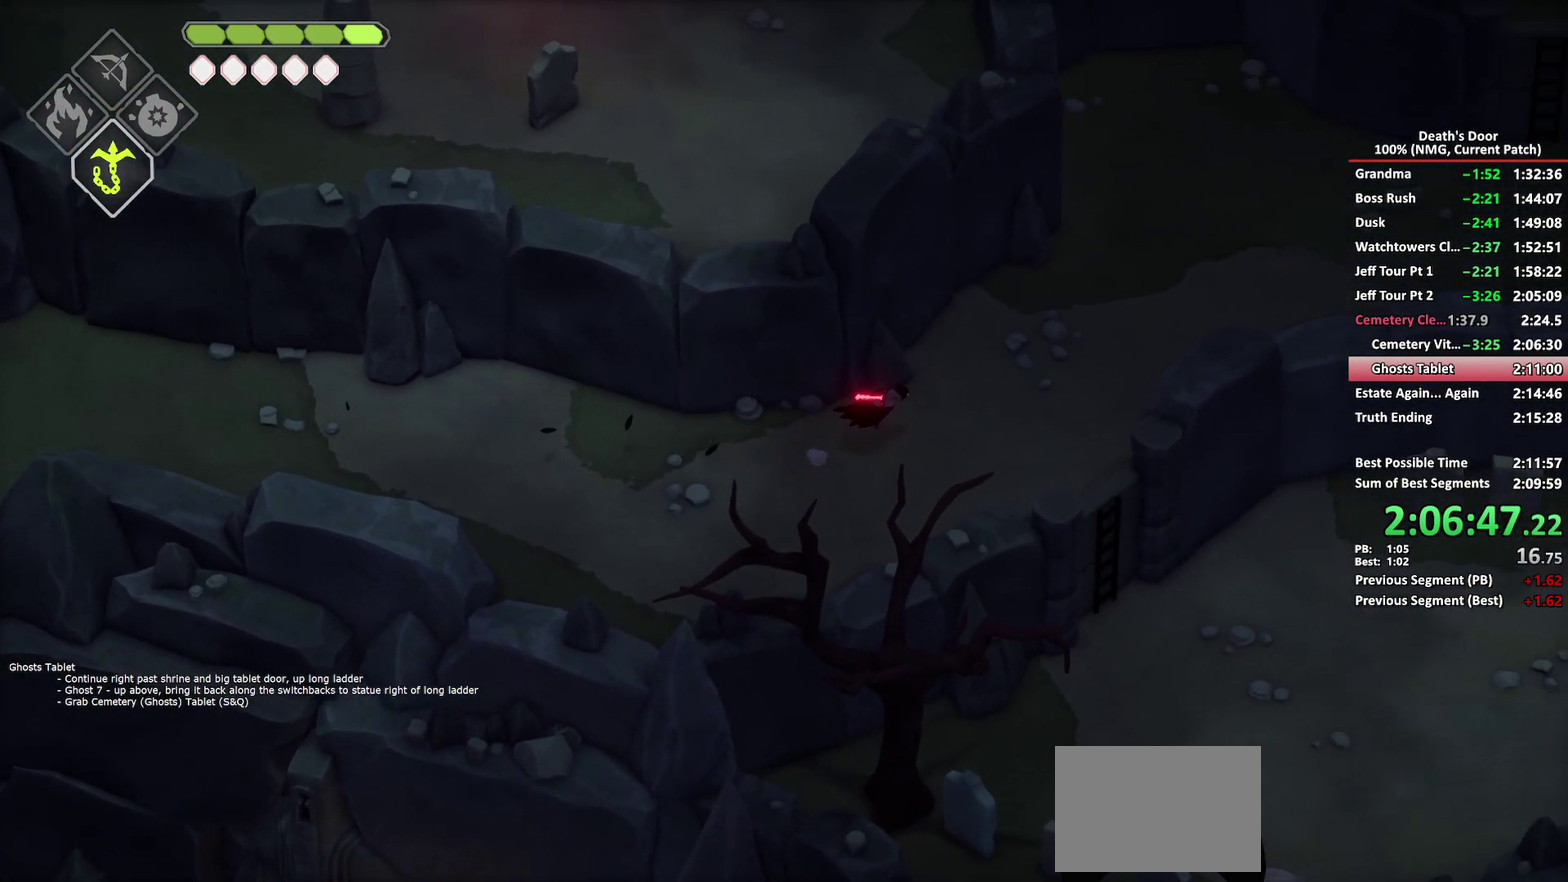
{"buttons": [], "left_stick": "up-right", "right_stick": "center", "events": [[67, "A", "down"], [133, "A", "up"], [217, "A", "down"], [317, "A", "up"]]}
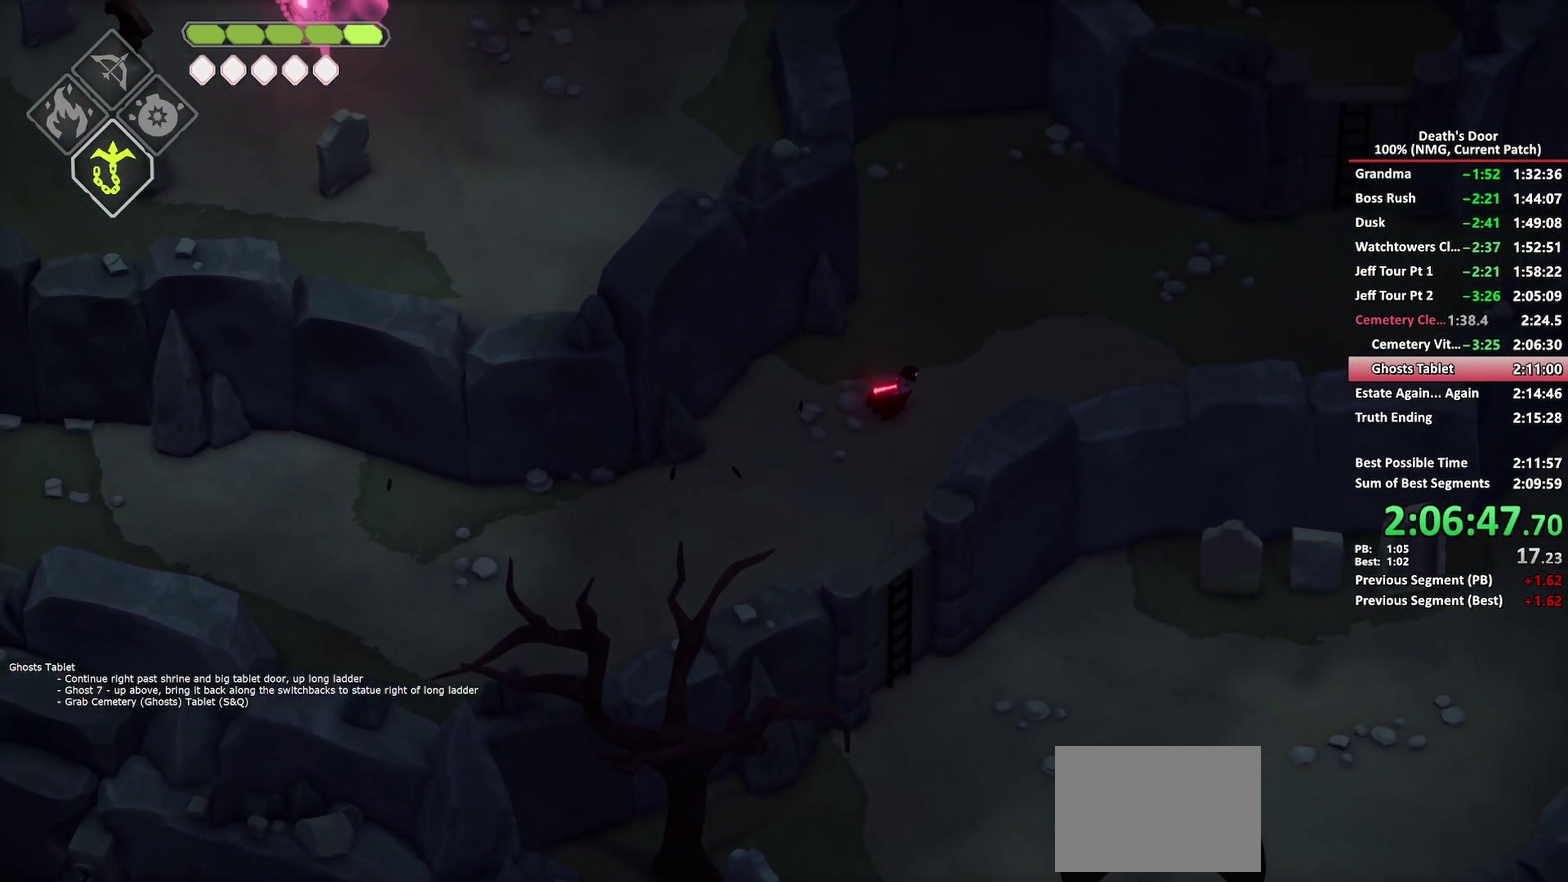
{"buttons": ["A"], "left_stick": "right", "right_stick": "center", "events": [[200, "A", "down"], [233, "left_stick", "right"], [267, "A", "up"], [333, "A", "down"], [433, "A", "up"], [500, "A", "down"]]}
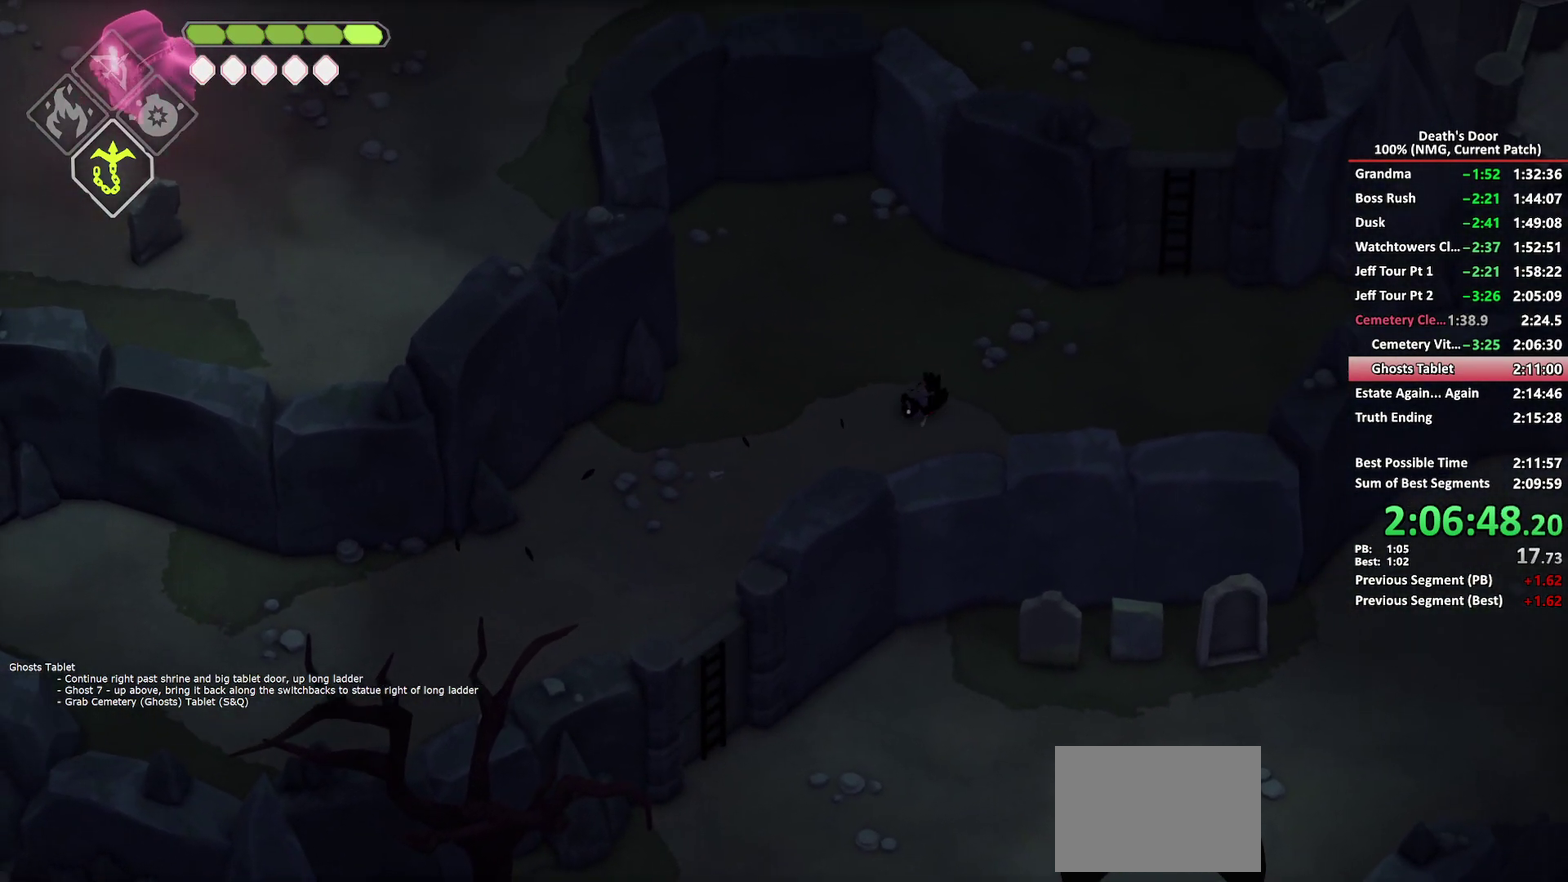
{"buttons": ["A"], "left_stick": "up-right", "right_stick": "center", "events": [[100, "A", "up"], [150, "A", "down"], [267, "A", "up"], [367, "left_stick", "up-right"], [483, "A", "down"]]}
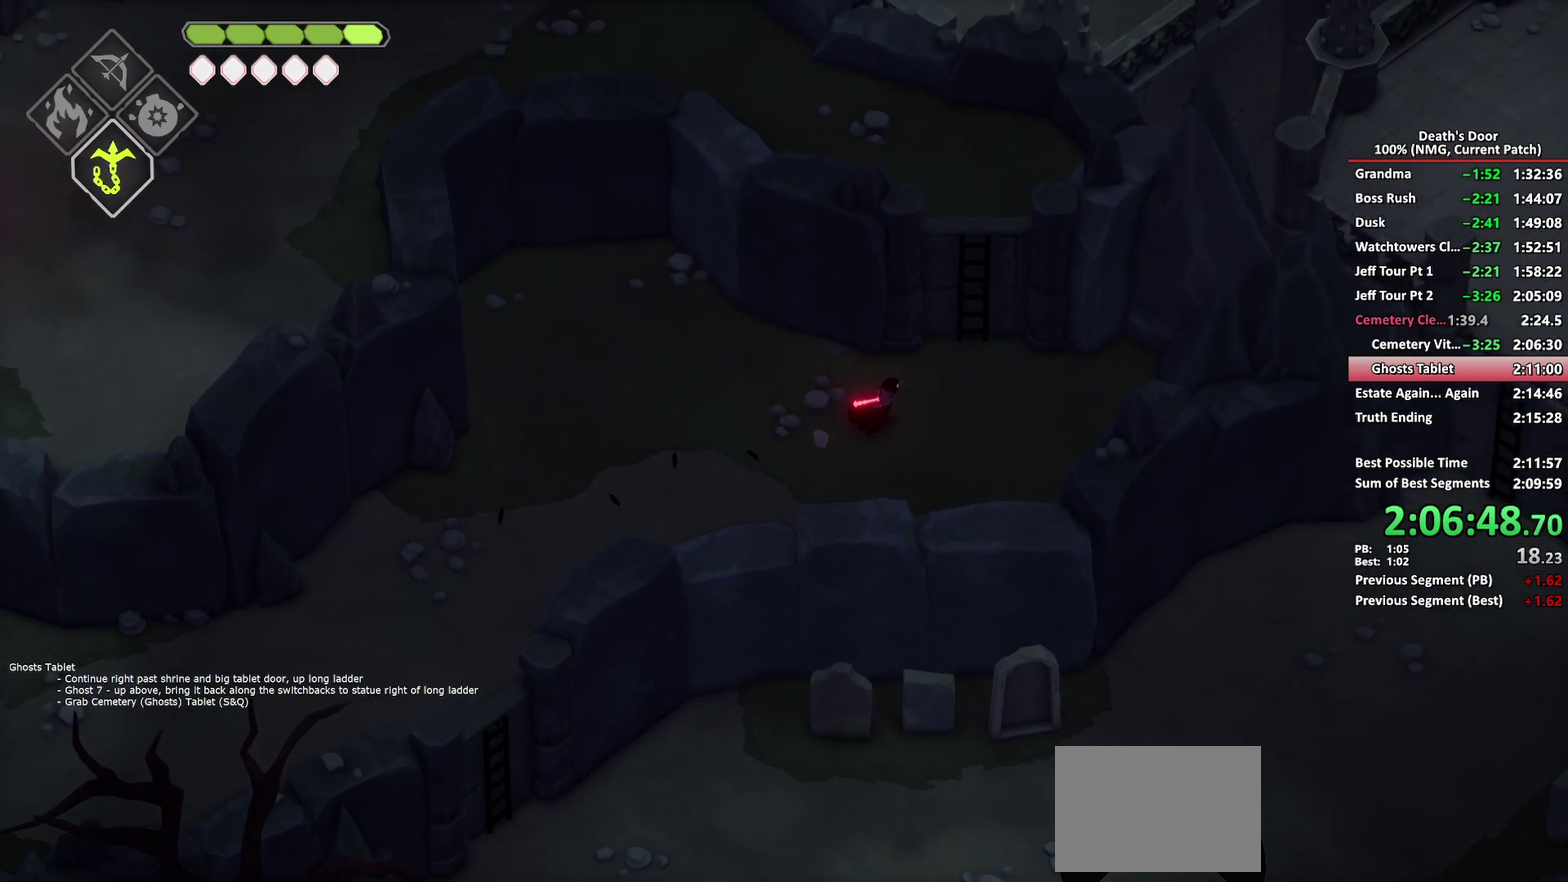
{"buttons": ["Y"], "left_stick": "up-left", "right_stick": "center", "events": [[83, "A", "up"], [133, "left_stick", "up"], [200, "Y", "down"], [283, "Y", "up"], [317, "left_stick", "up-left"], [350, "Y", "down"]]}
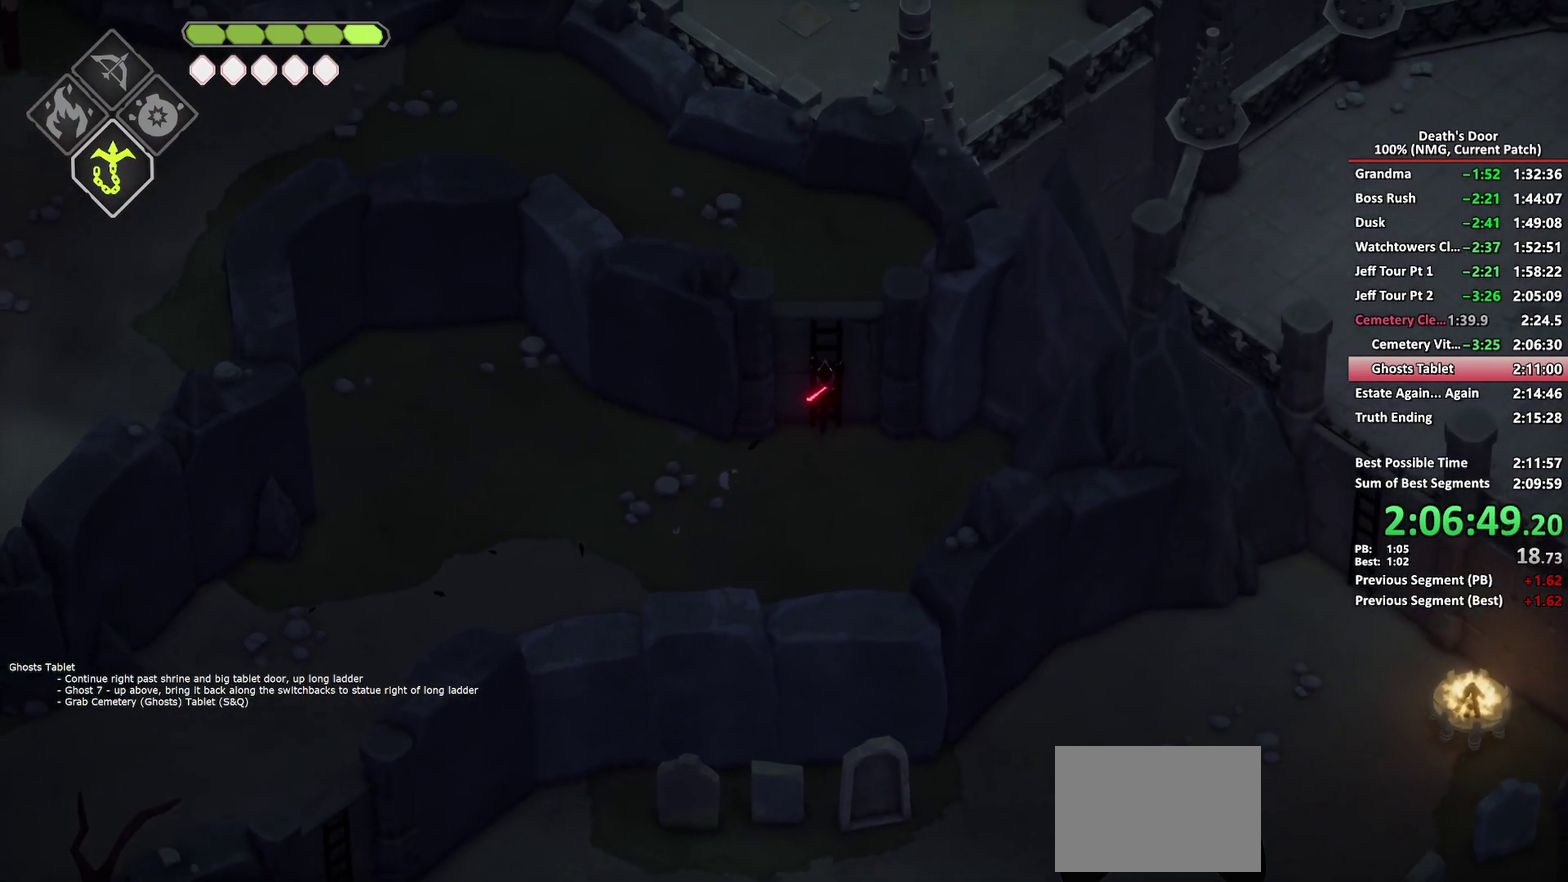
{"buttons": [], "left_stick": "up-left", "right_stick": "center", "events": [[83, "Y", "up"]]}
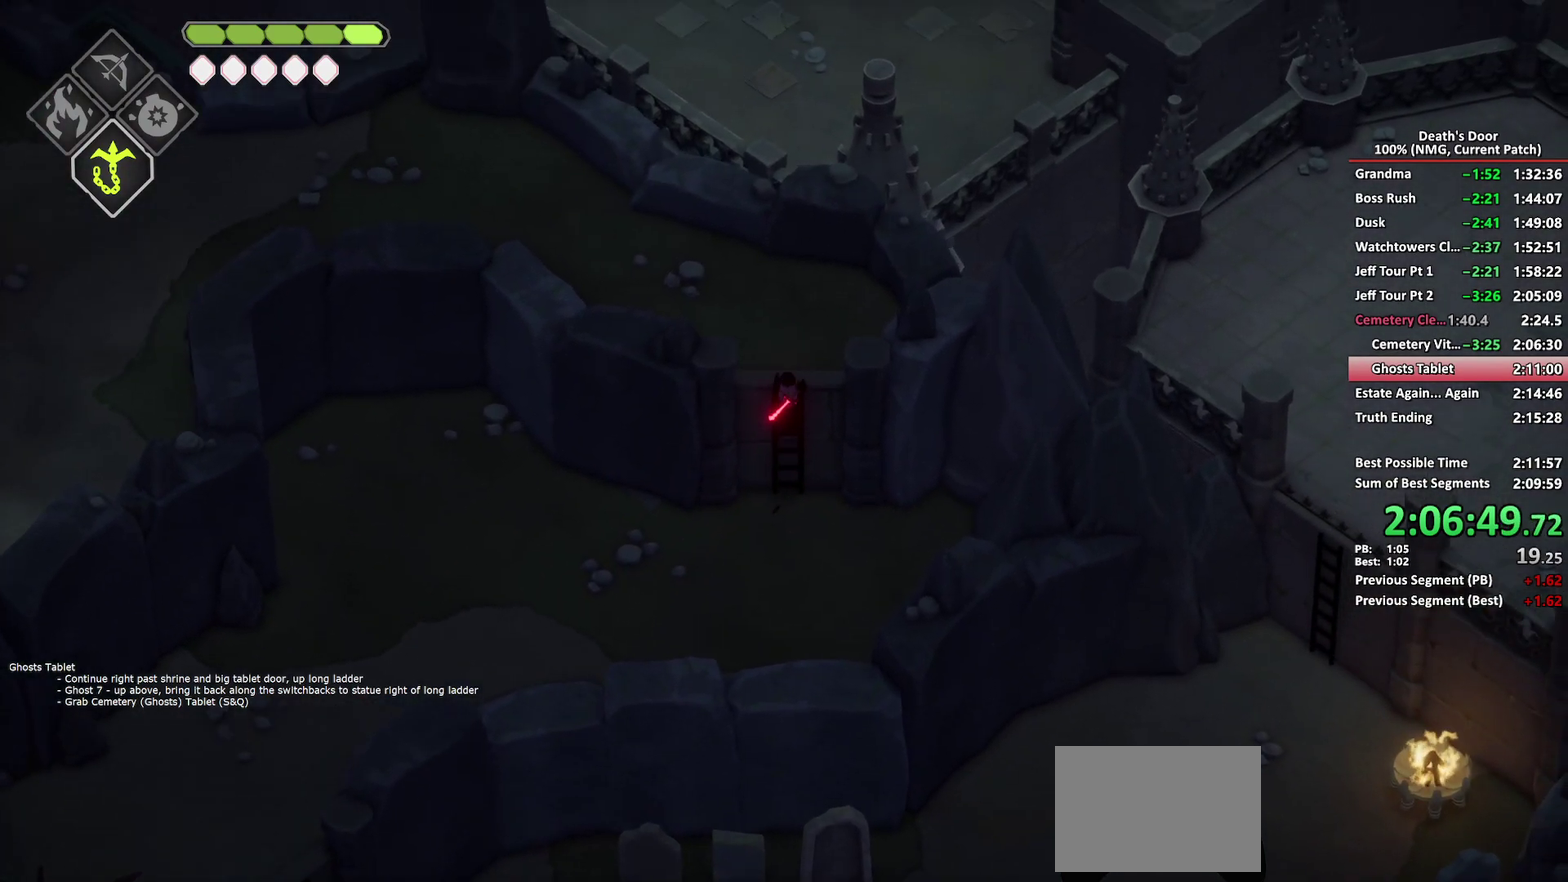
{"buttons": [], "left_stick": "up-left", "right_stick": "center", "events": []}
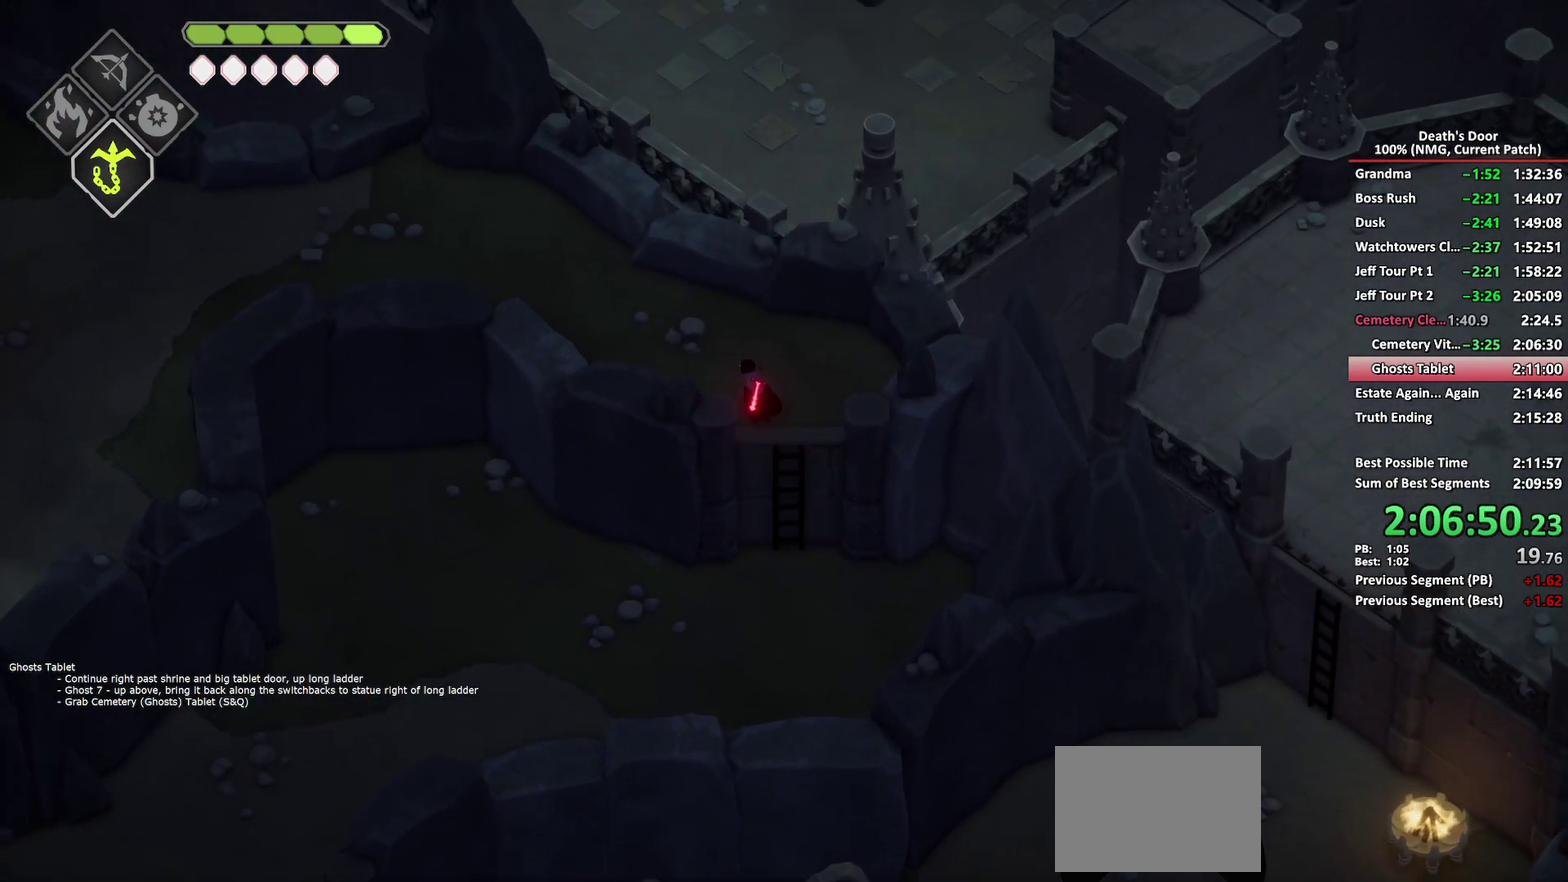
{"buttons": ["A"], "left_stick": "left", "right_stick": "center", "events": [[33, "A", "down"], [117, "A", "up"], [167, "A", "down"], [250, "A", "up"], [317, "A", "down"], [417, "A", "up"], [483, "A", "down"], [500, "left_stick", "left"]]}
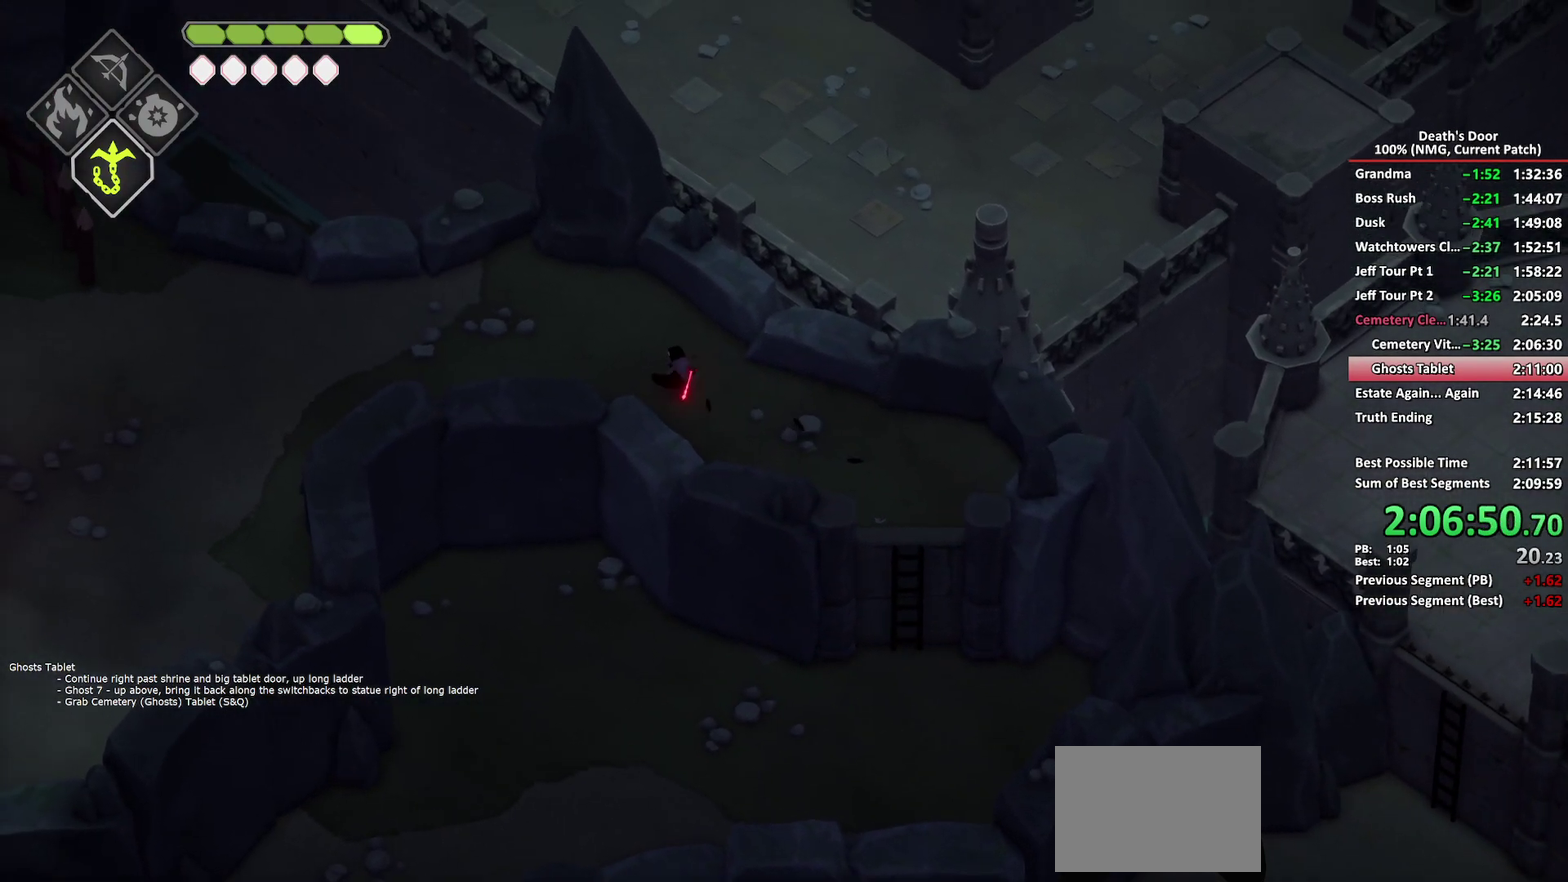
{"buttons": ["A"], "left_stick": "left", "right_stick": "center", "events": [[50, "A", "up"], [333, "A", "down"], [400, "A", "up"], [467, "A", "down"]]}
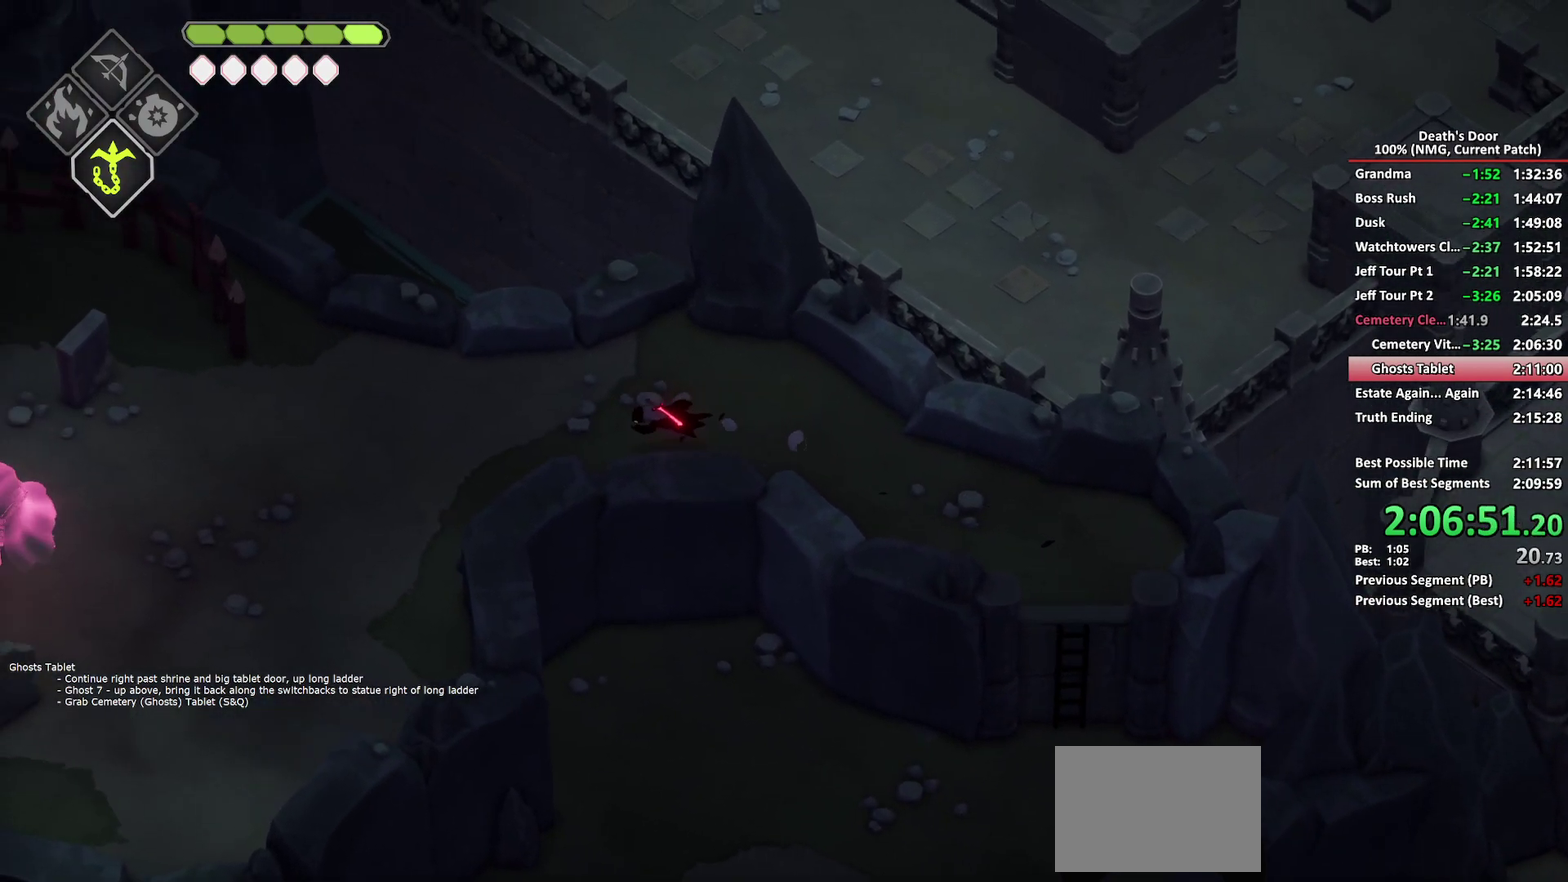
{"buttons": [], "left_stick": "left", "right_stick": "center", "events": [[50, "A", "up"], [100, "A", "down"], [183, "A", "up"], [233, "A", "down"], [350, "A", "up"]]}
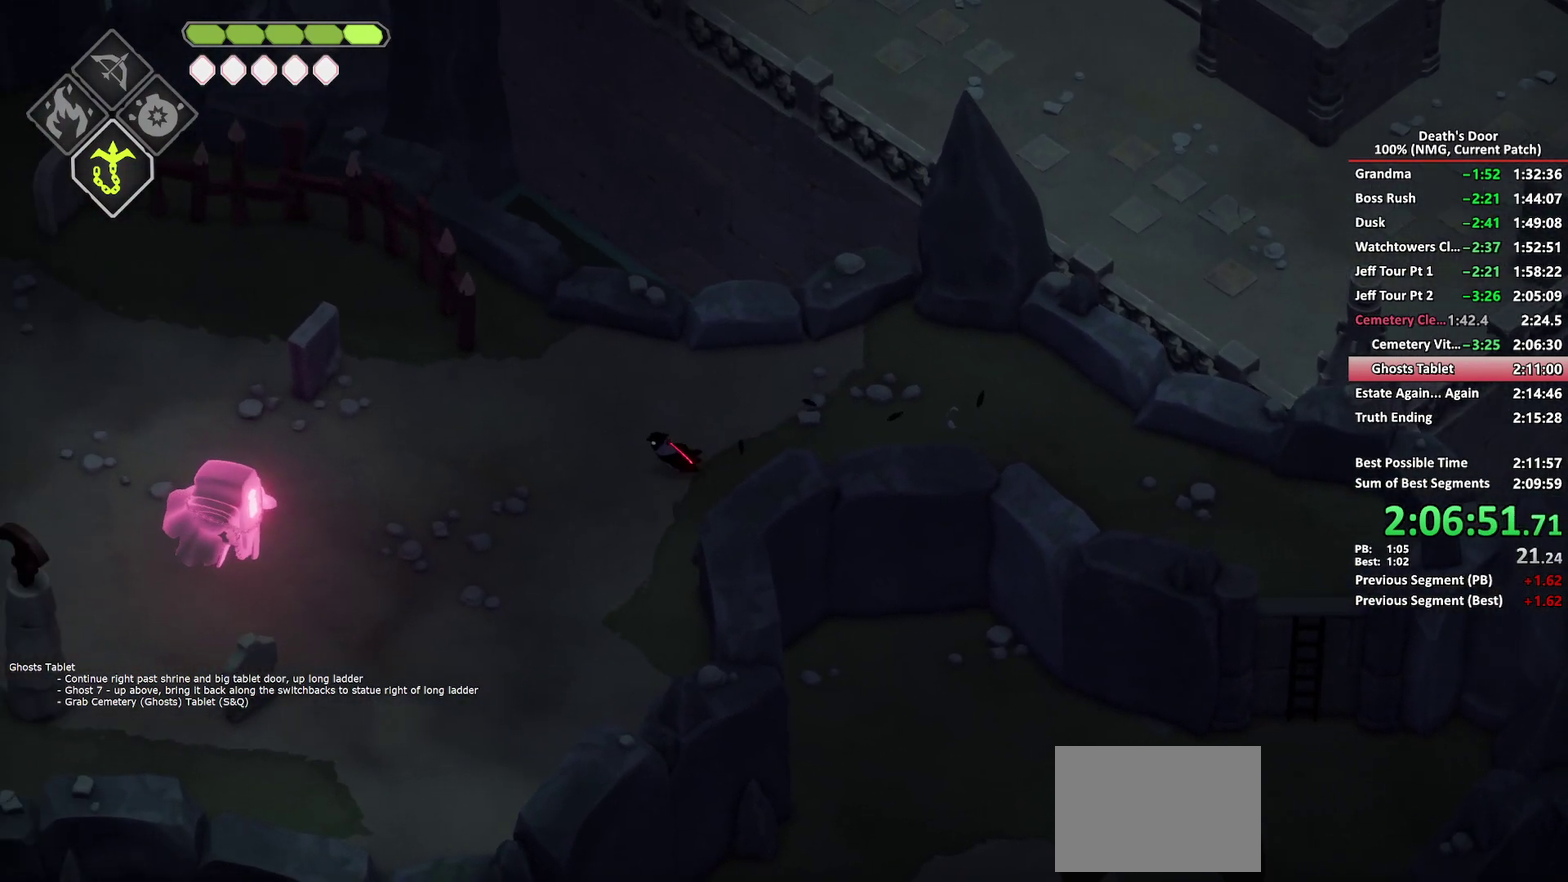
{"buttons": ["A"], "left_stick": "left", "right_stick": "center", "events": [[167, "A", "down"], [233, "A", "up"], [300, "A", "down"], [383, "A", "up"], [450, "A", "down"]]}
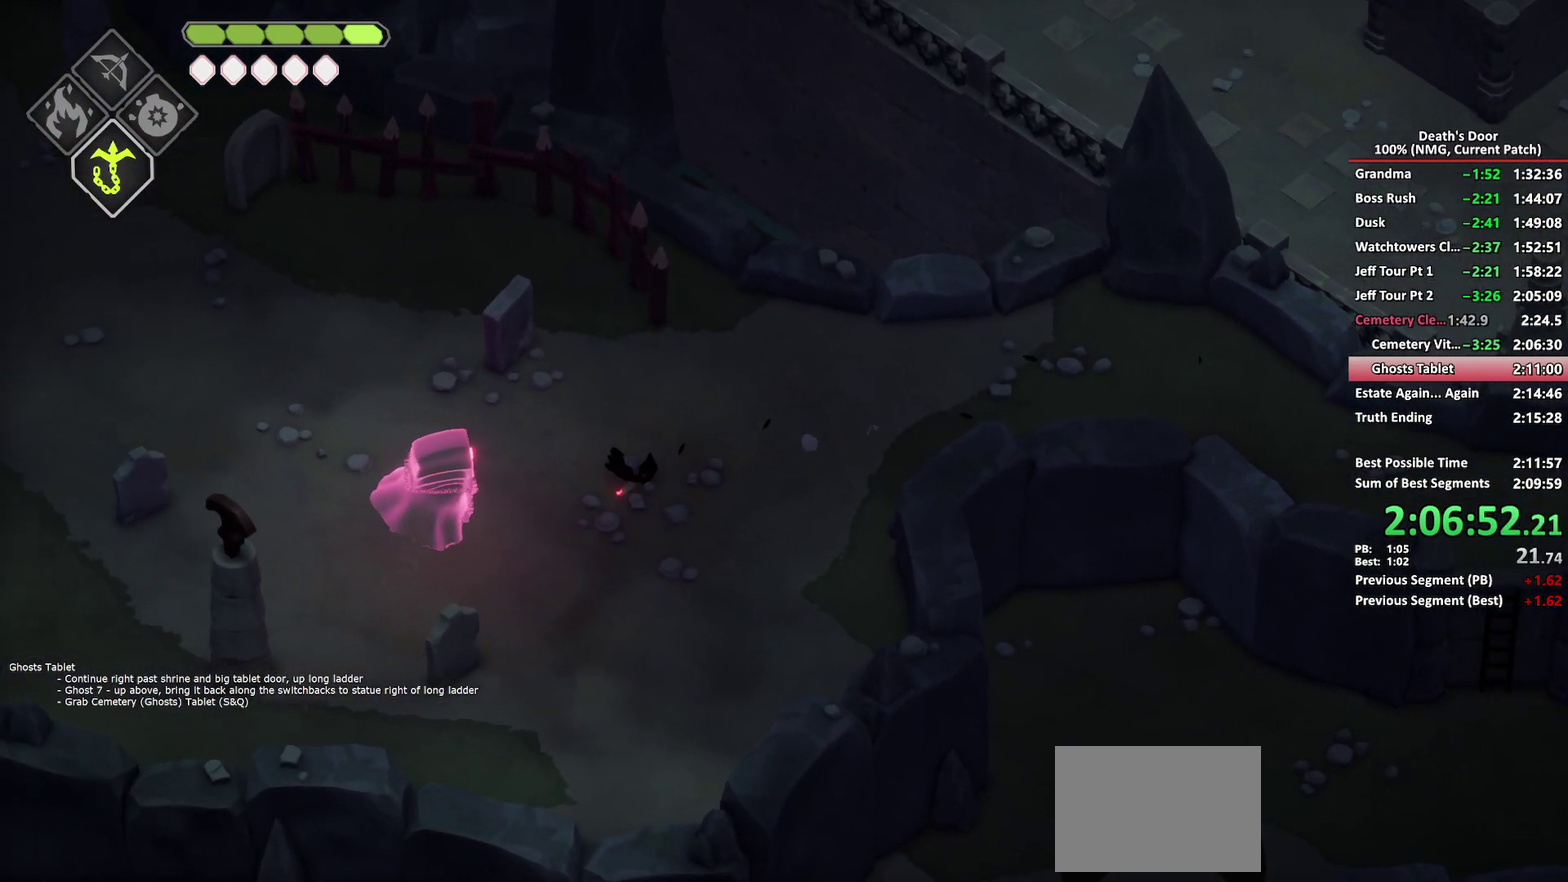
{"buttons": [], "left_stick": "left", "right_stick": "center", "events": [[33, "A", "up"], [83, "A", "down"], [217, "A", "up"]]}
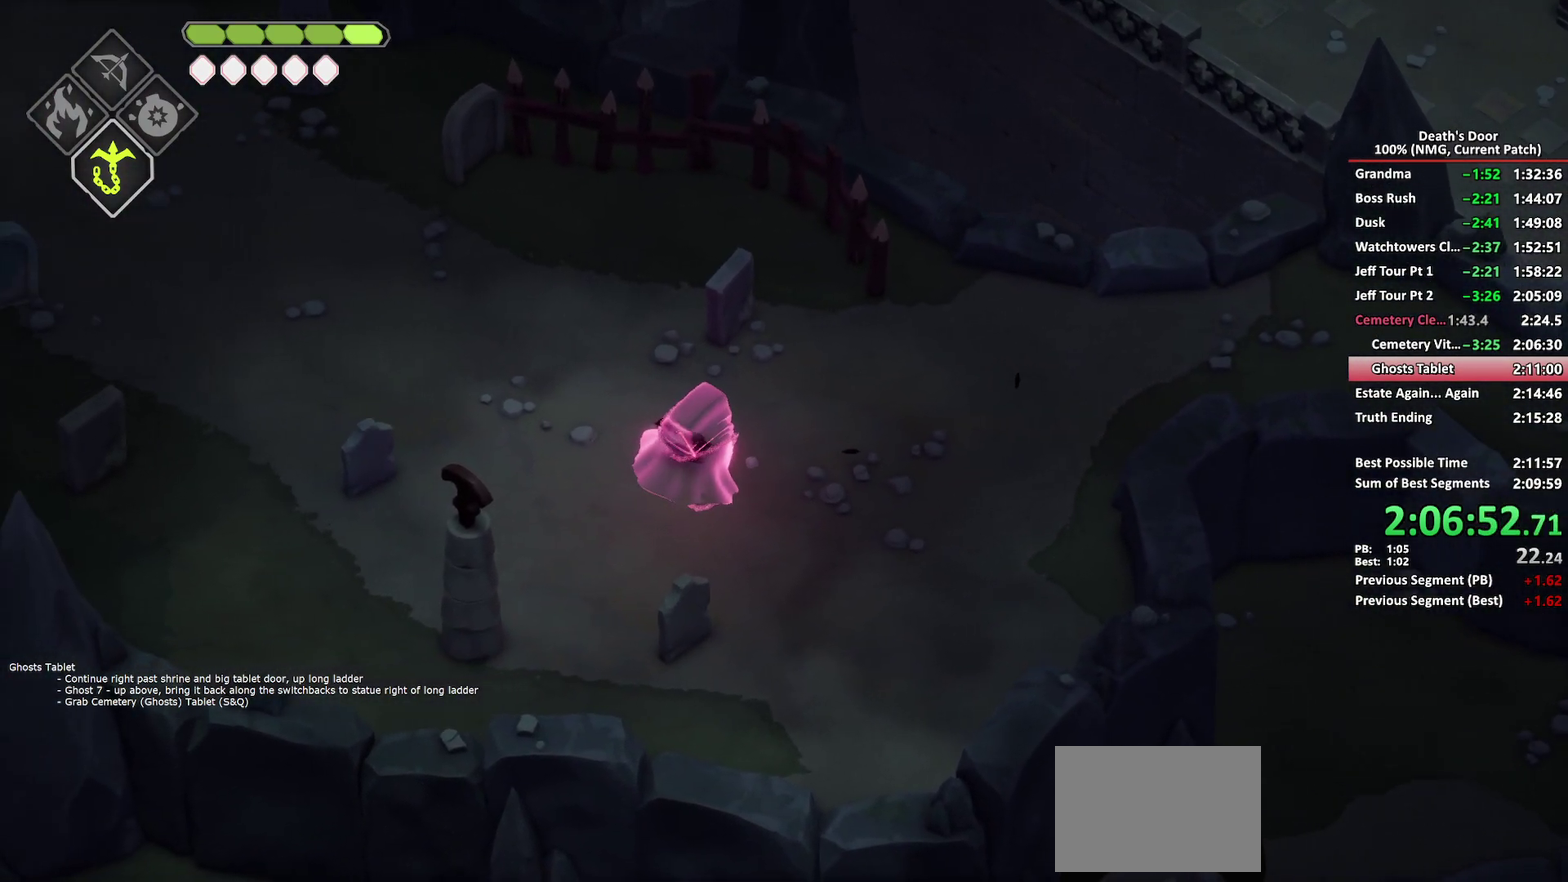
{"buttons": [], "left_stick": "down-right", "right_stick": "center", "events": [[67, "left_stick", "down-right"], [100, "X", "down"], [183, "X", "up"], [250, "X", "down"], [333, "X", "up"], [383, "X", "down"], [483, "X", "up"]]}
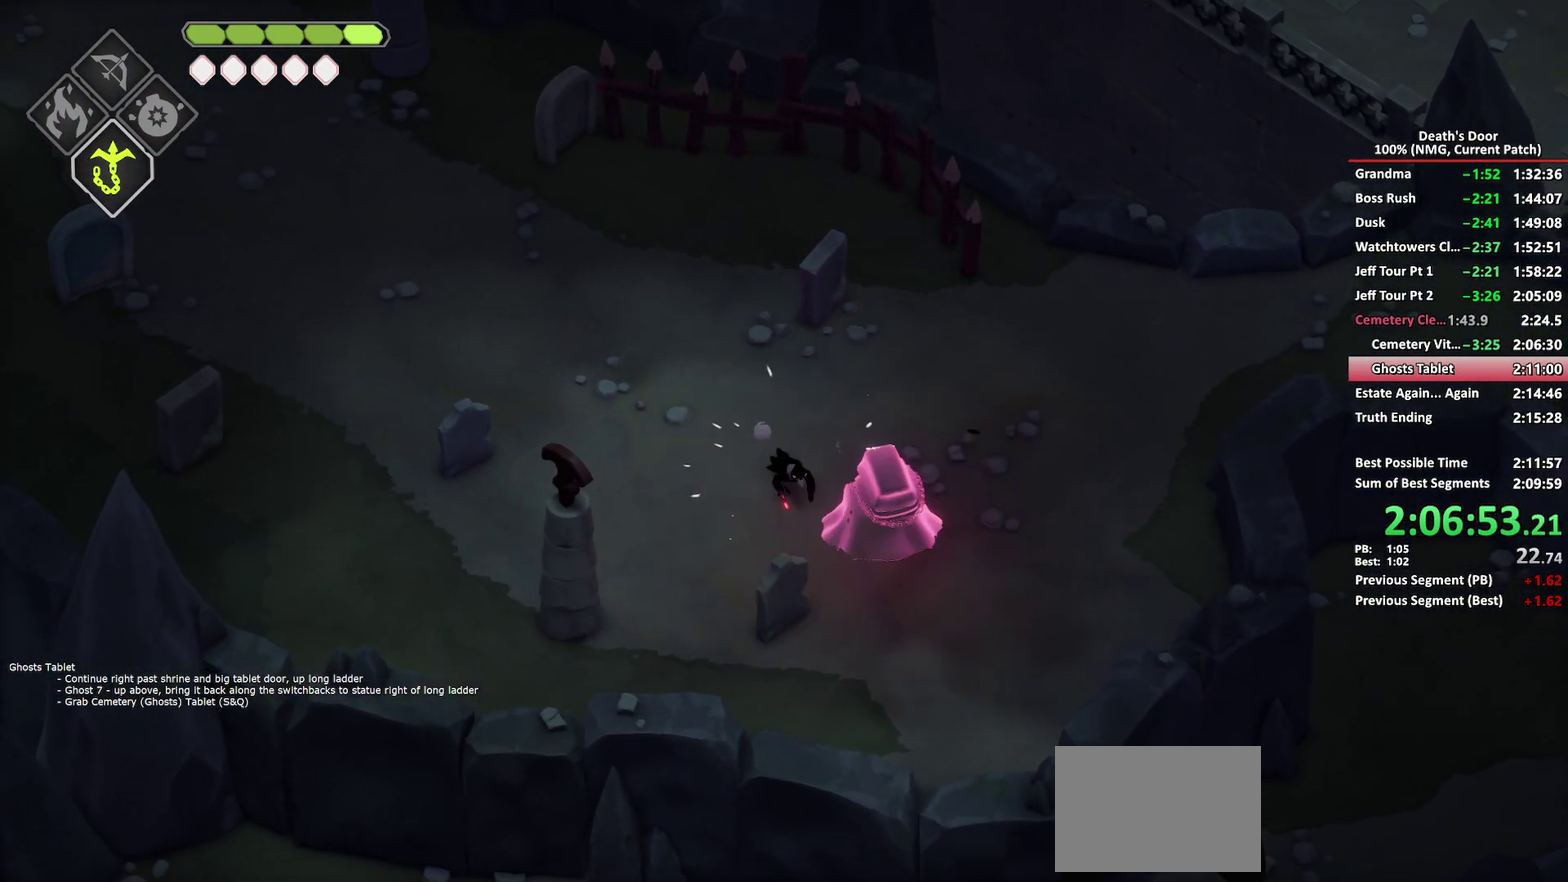
{"buttons": [], "left_stick": "up-right", "right_stick": "center", "events": [[33, "X", "down"], [133, "X", "up"], [367, "A", "down"], [400, "left_stick", "right"], [450, "A", "up"], [450, "left_stick", "up-right"]]}
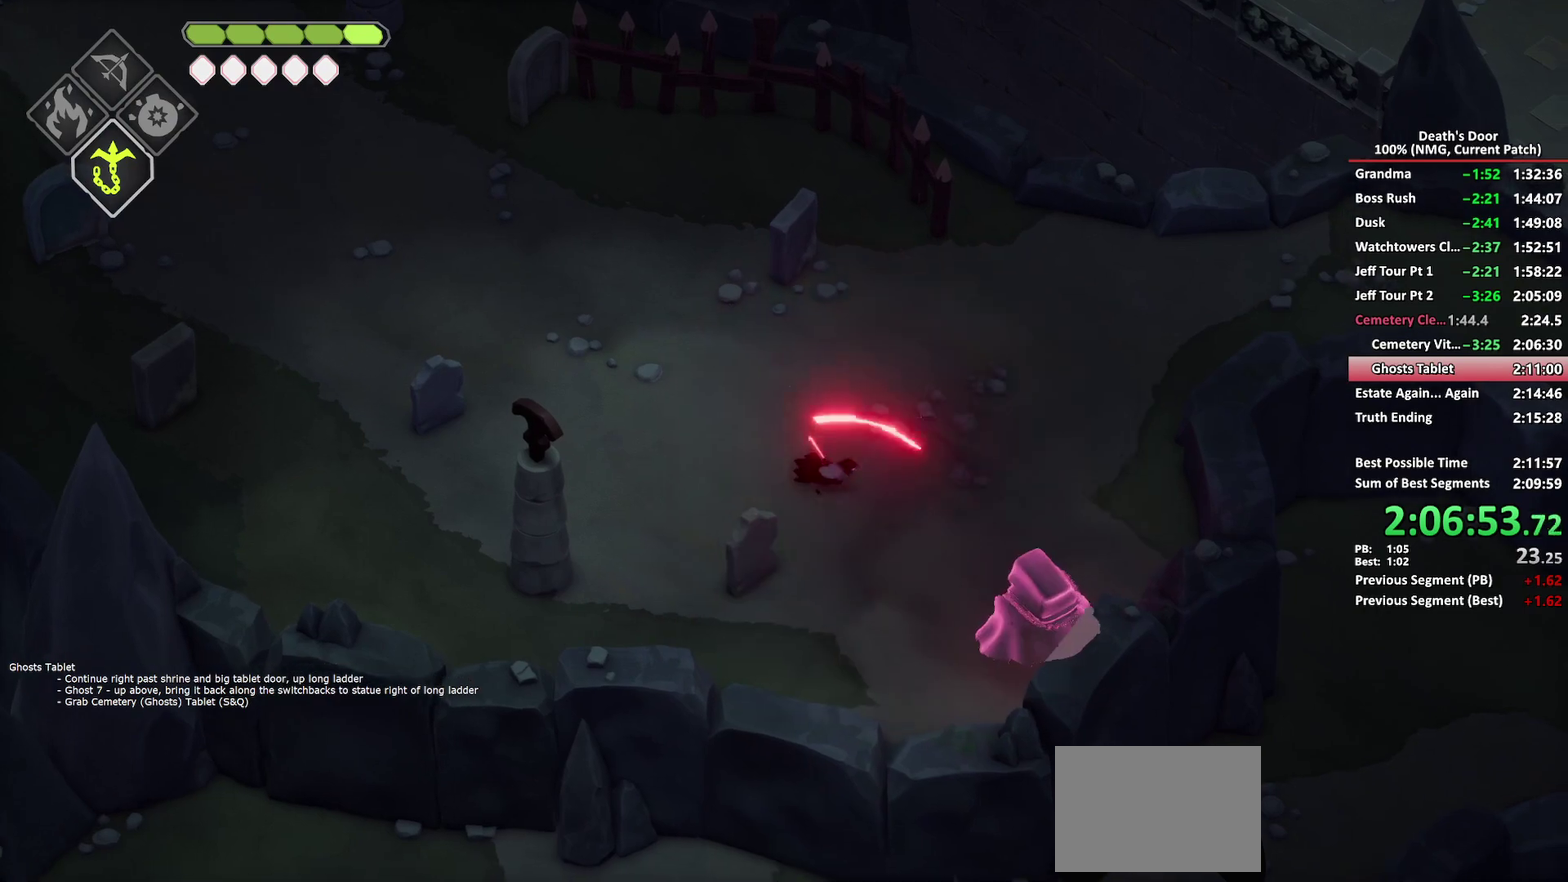
{"buttons": [], "left_stick": "right", "right_stick": "center", "events": [[33, "A", "down"], [133, "A", "up"], [183, "A", "down"], [450, "A", "up"], [500, "left_stick", "right"]]}
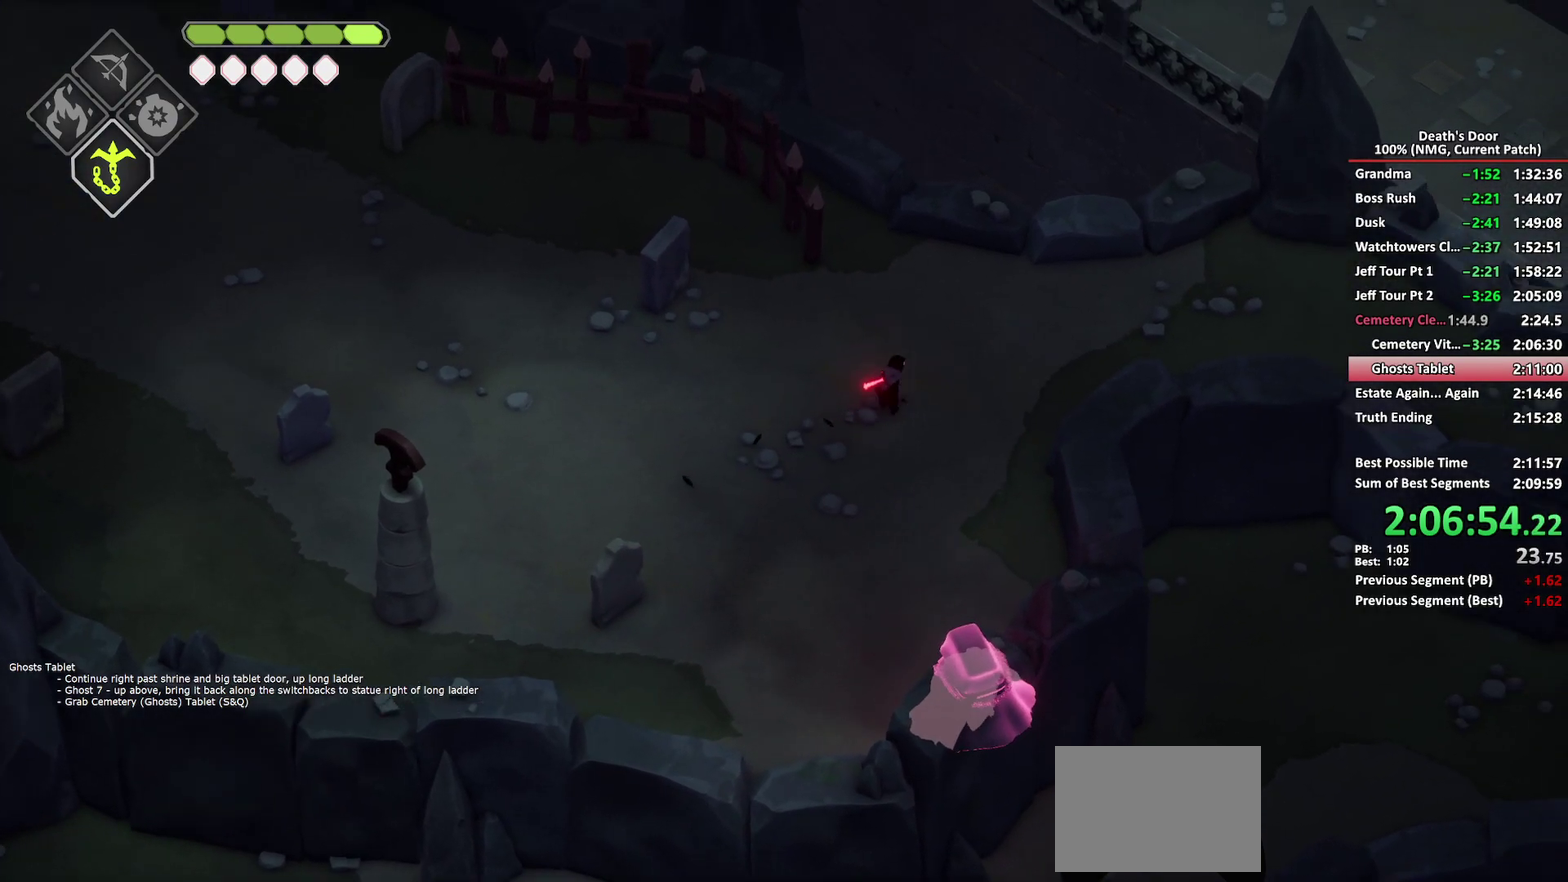
{"buttons": ["A"], "left_stick": "right", "right_stick": "center", "events": [[283, "A", "down"], [383, "A", "up"], [433, "A", "down"]]}
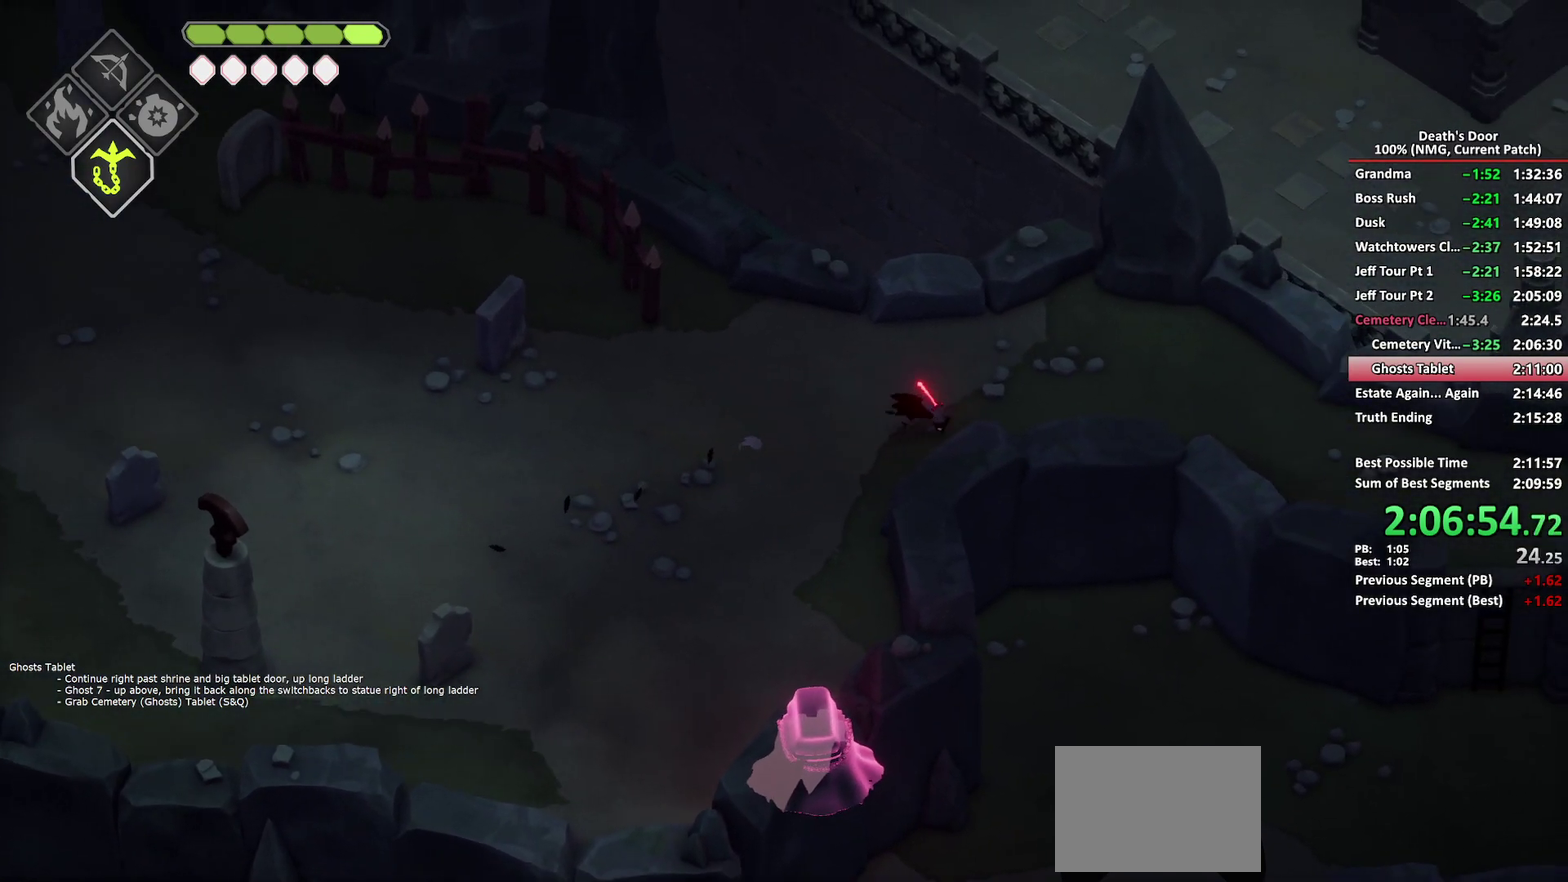
{"buttons": [], "left_stick": "down-right", "right_stick": "center", "events": [[33, "A", "up"], [83, "A", "down"], [333, "A", "up"], [383, "left_stick", "down-right"]]}
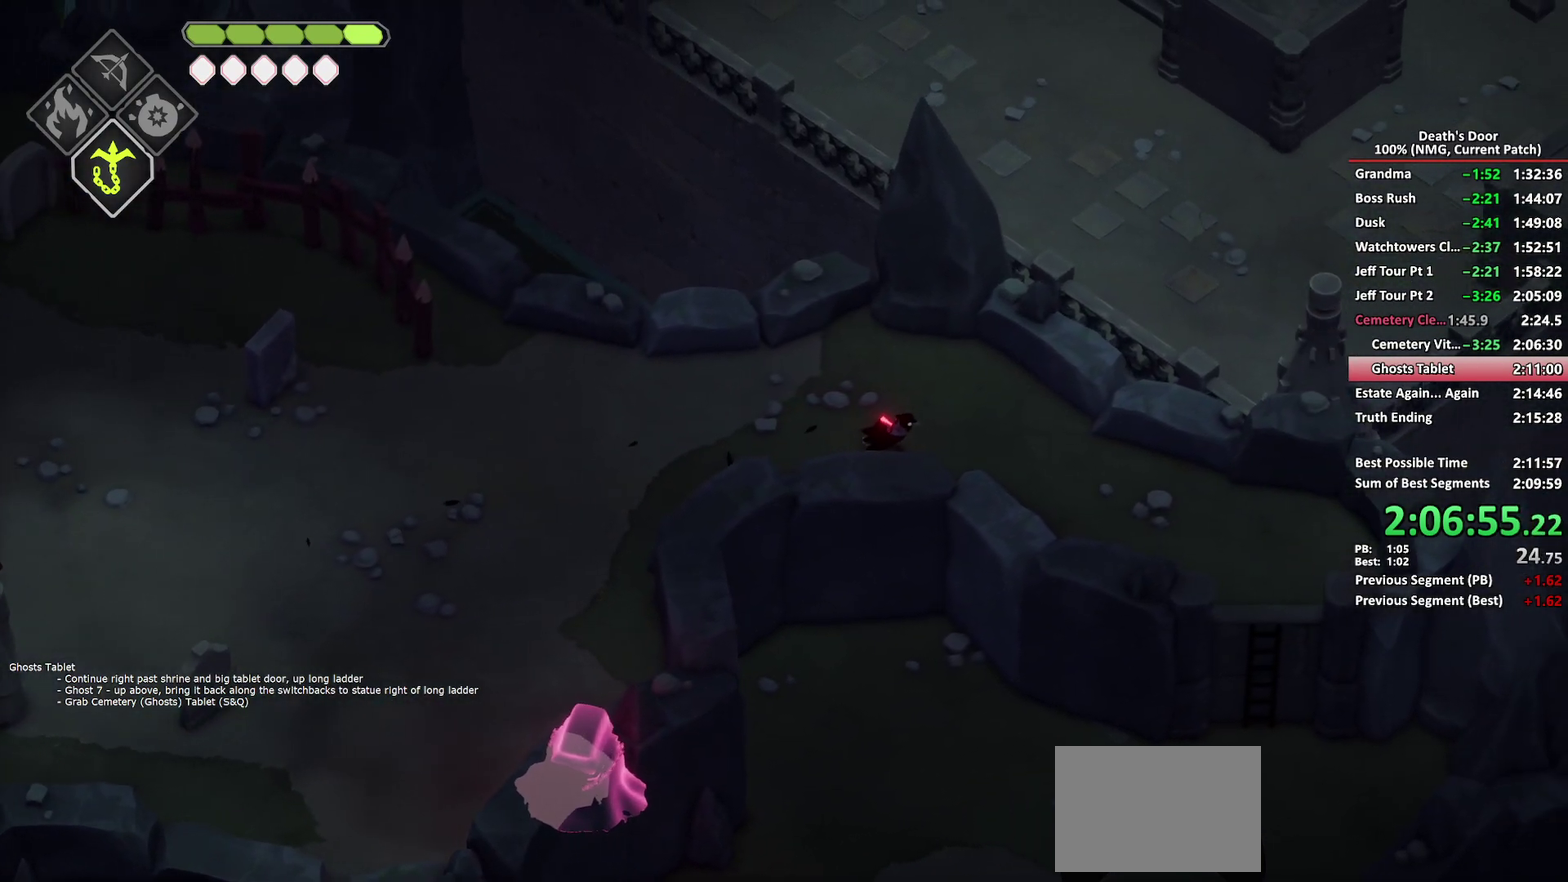
{"buttons": [], "left_stick": "down-right", "right_stick": "center", "events": [[83, "A", "down"], [167, "A", "up"], [233, "A", "down"], [317, "A", "up"], [383, "A", "down"], [467, "A", "up"]]}
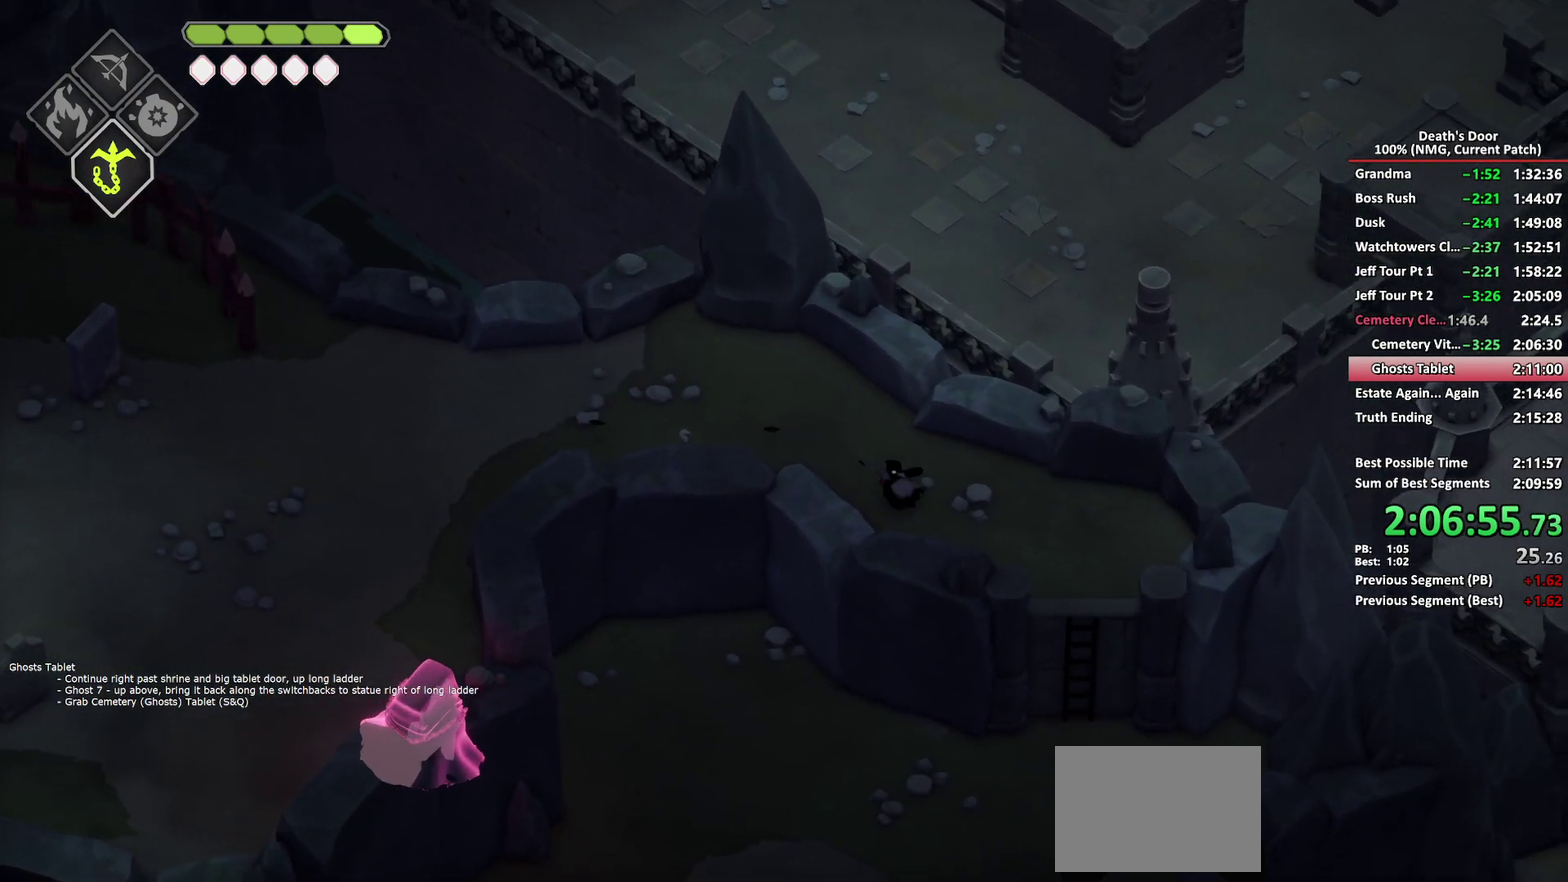
{"buttons": [], "left_stick": "down", "right_stick": "center", "events": [[17, "A", "down"], [217, "A", "up"], [400, "left_stick", "down"]]}
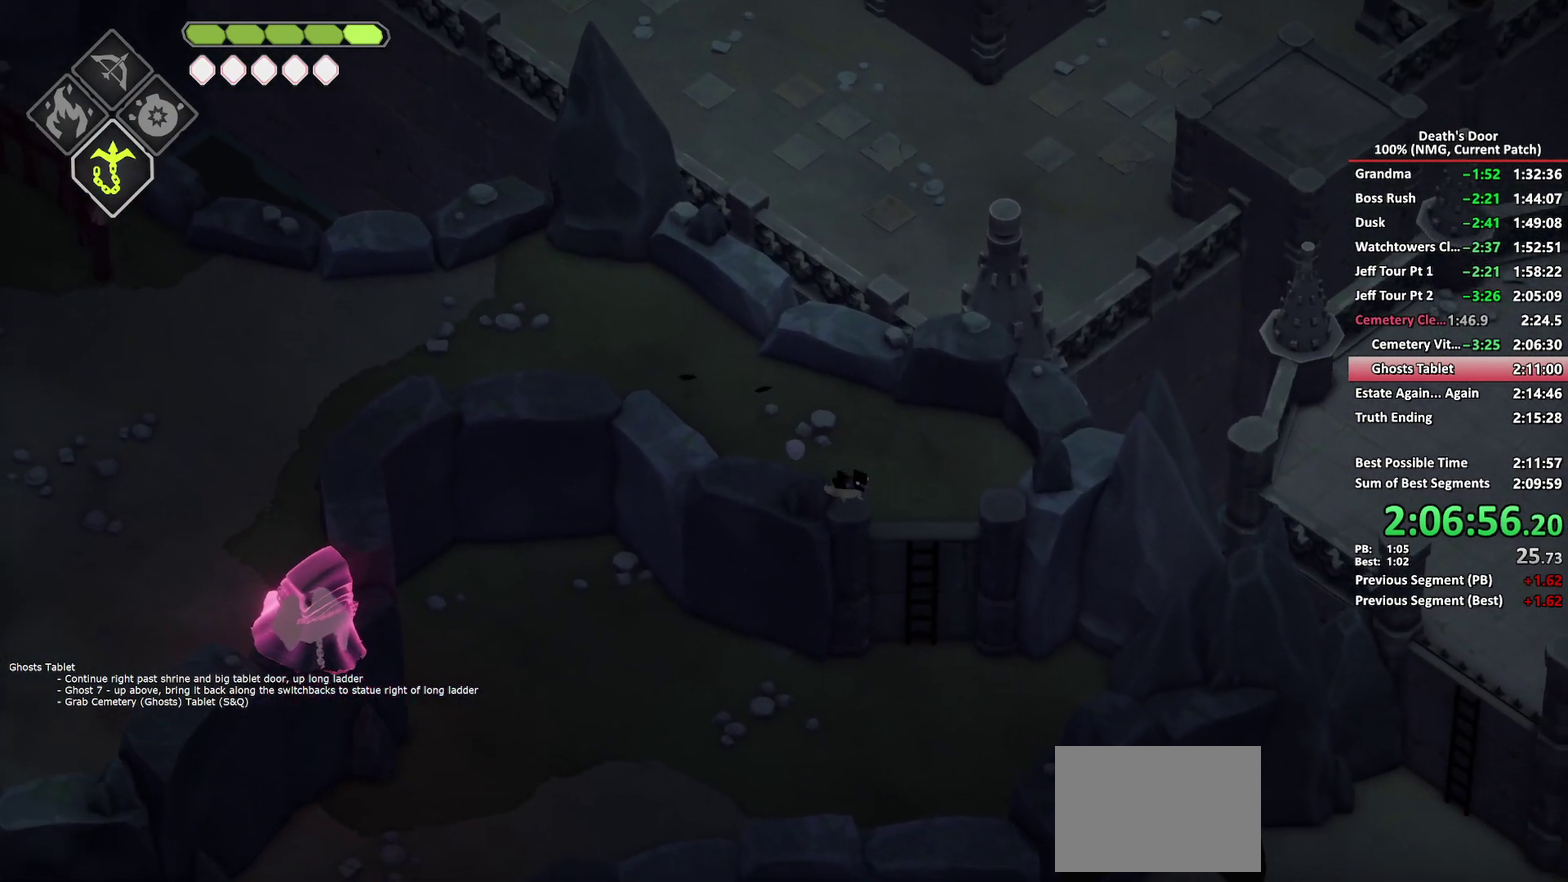
{"buttons": ["A"], "left_stick": "down-left", "right_stick": "center", "events": [[33, "A", "down"], [117, "A", "up"], [133, "left_stick", "down-left"], [167, "A", "down"], [267, "A", "up"], [317, "A", "down"], [400, "A", "up"], [450, "A", "down"]]}
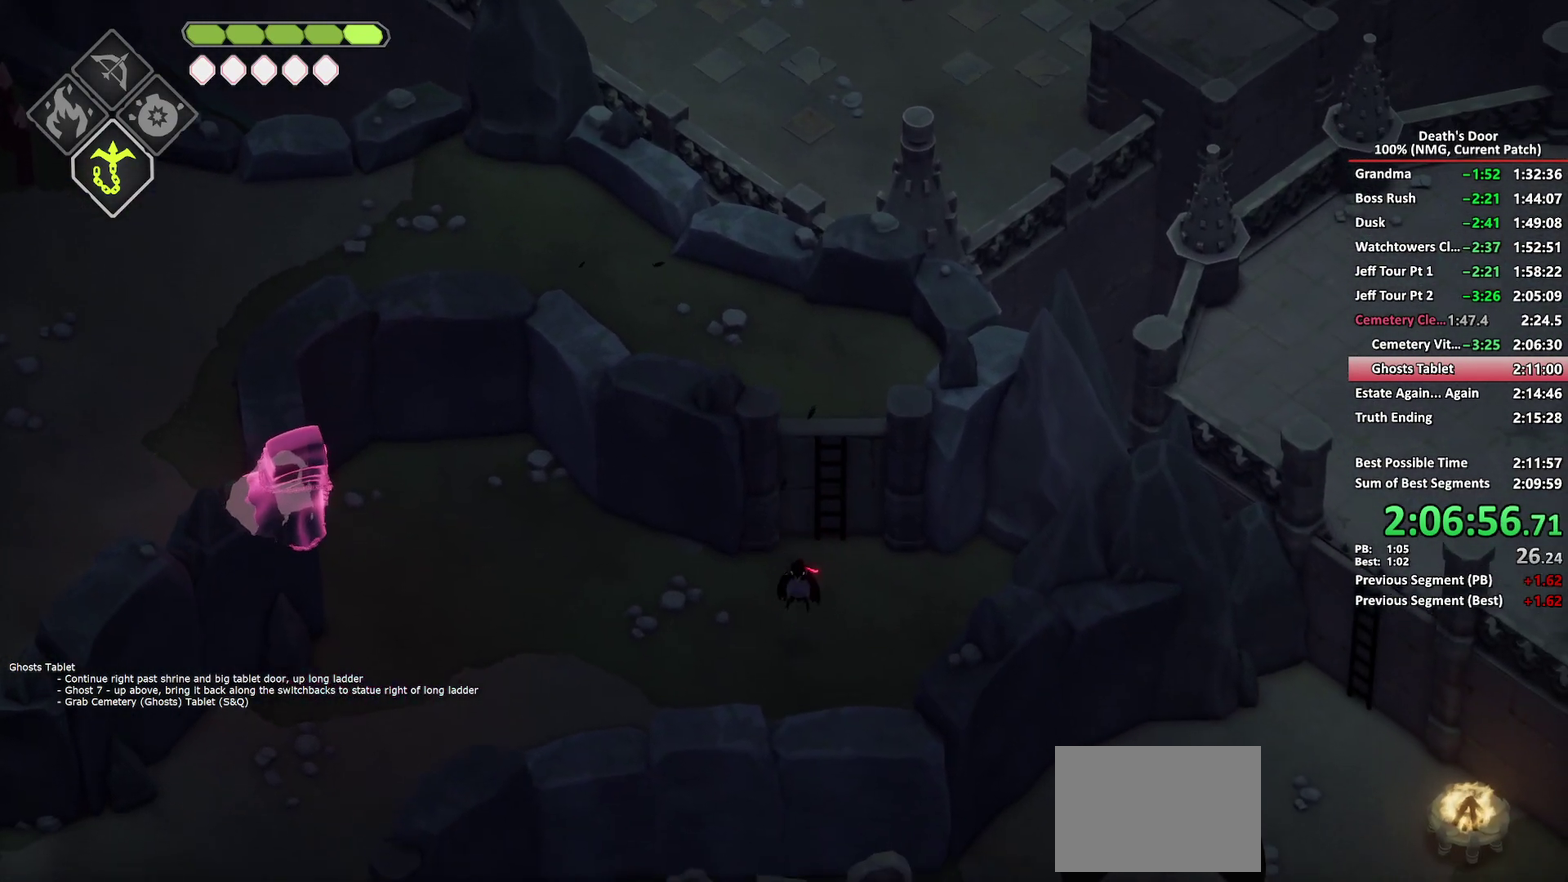
{"buttons": ["A"], "left_stick": "up-left", "right_stick": "center", "events": [[83, "A", "up"], [267, "left_stick", "left"], [417, "A", "down"], [417, "left_stick", "up-left"]]}
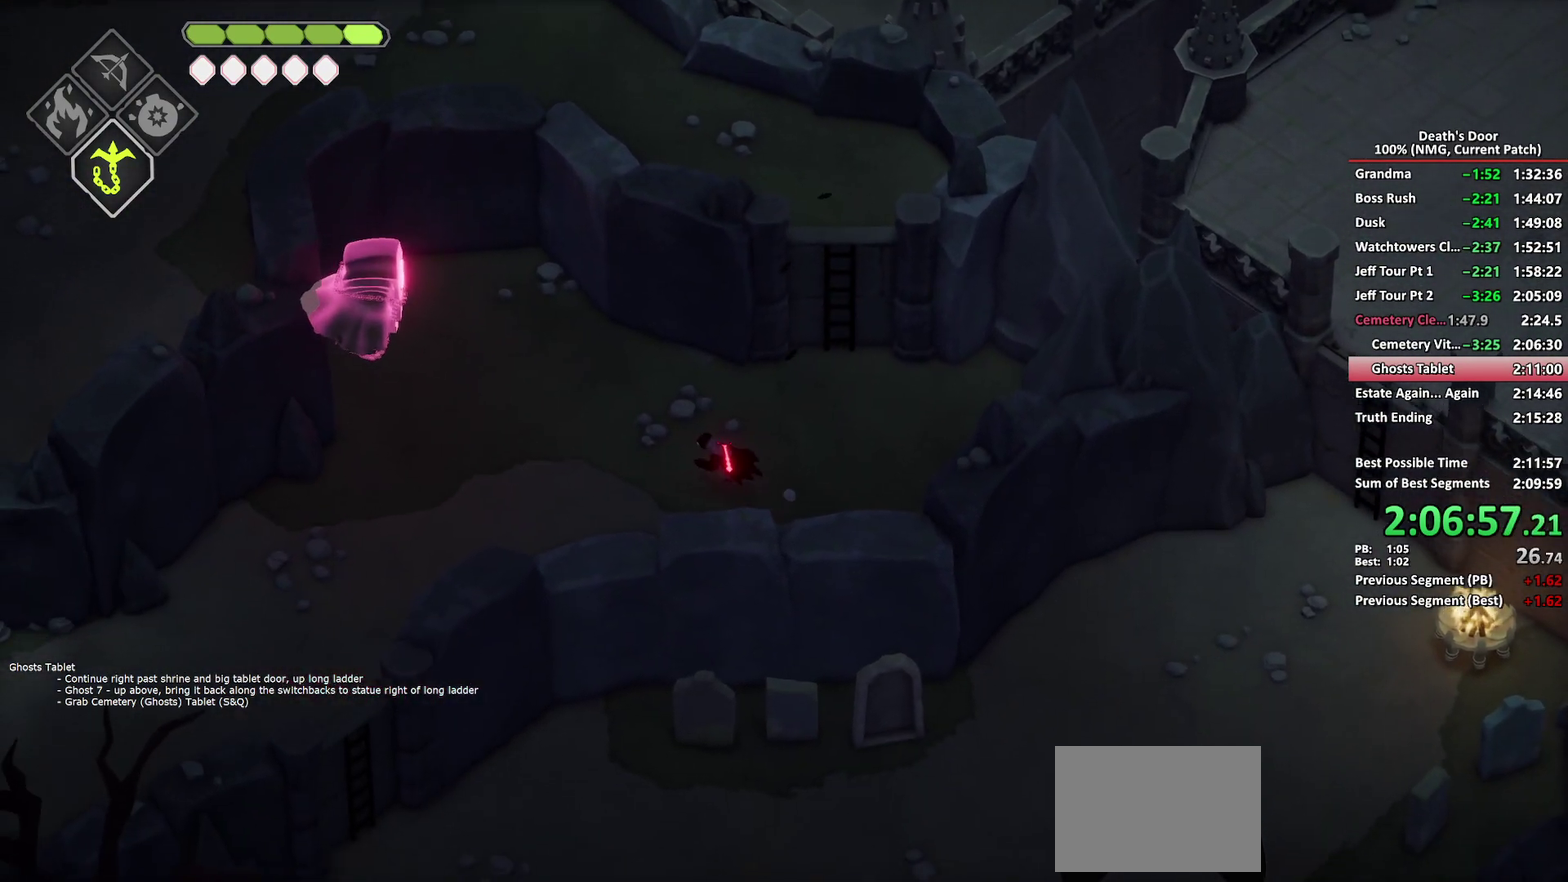
{"buttons": [], "left_stick": "up-right", "right_stick": "center", "events": [[17, "A", "up"], [67, "A", "down"], [333, "A", "up"], [333, "left_stick", "up"], [400, "left_stick", "up-right"]]}
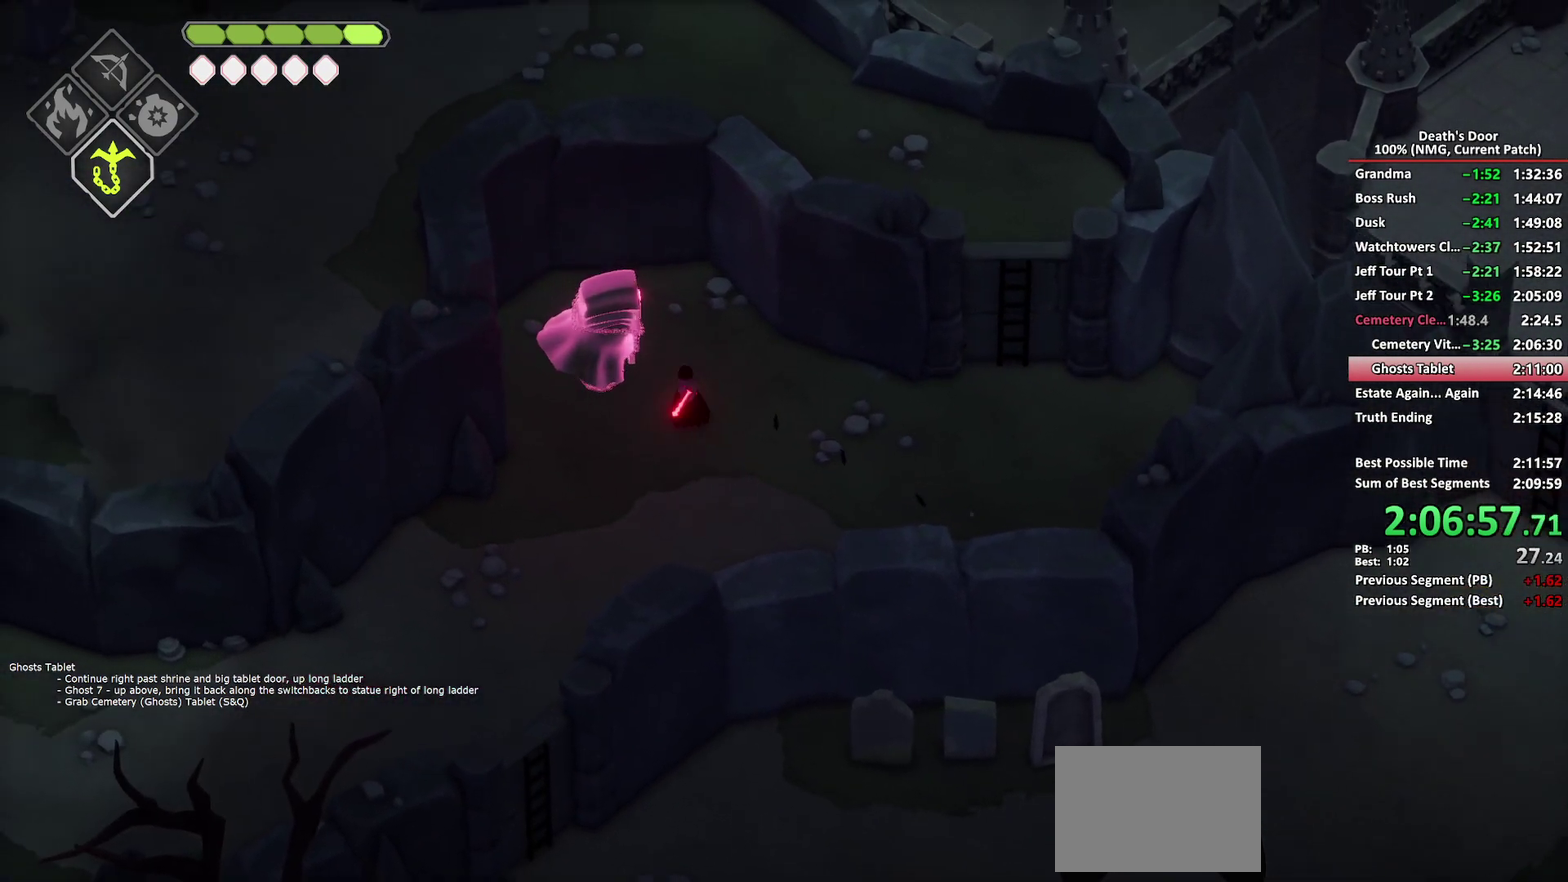
{"buttons": ["X"], "left_stick": "down-left", "right_stick": "center", "events": [[167, "left_stick", "up"], [233, "left_stick", "center"], [300, "left_stick", "down-left"], [417, "X", "down"]]}
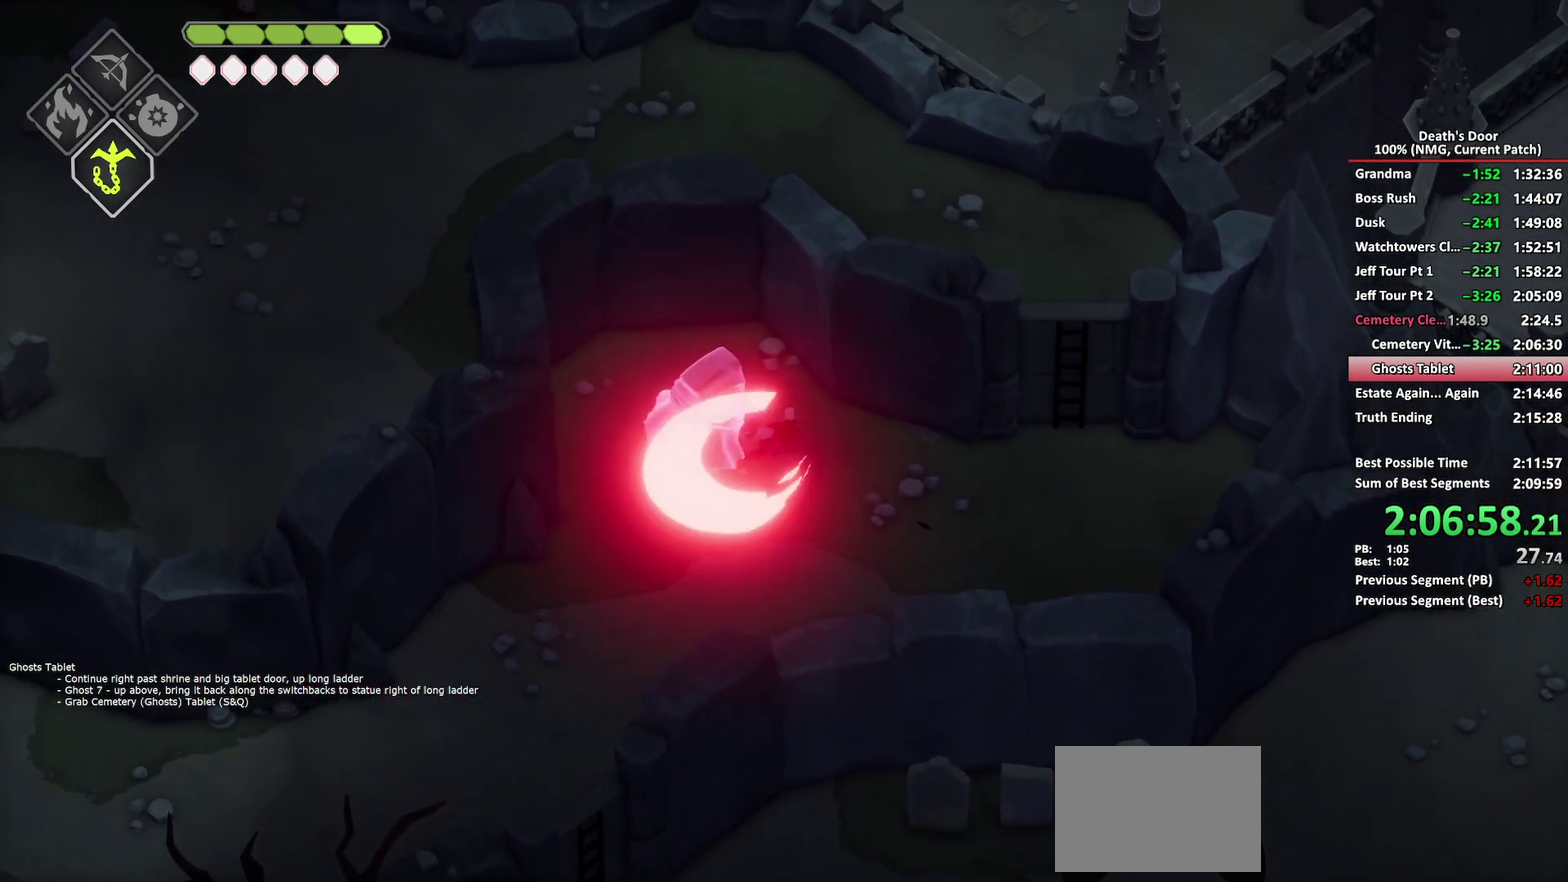
{"buttons": [], "left_stick": "down-left", "right_stick": "center", "events": [[17, "X", "up"], [83, "X", "down"], [317, "X", "up"]]}